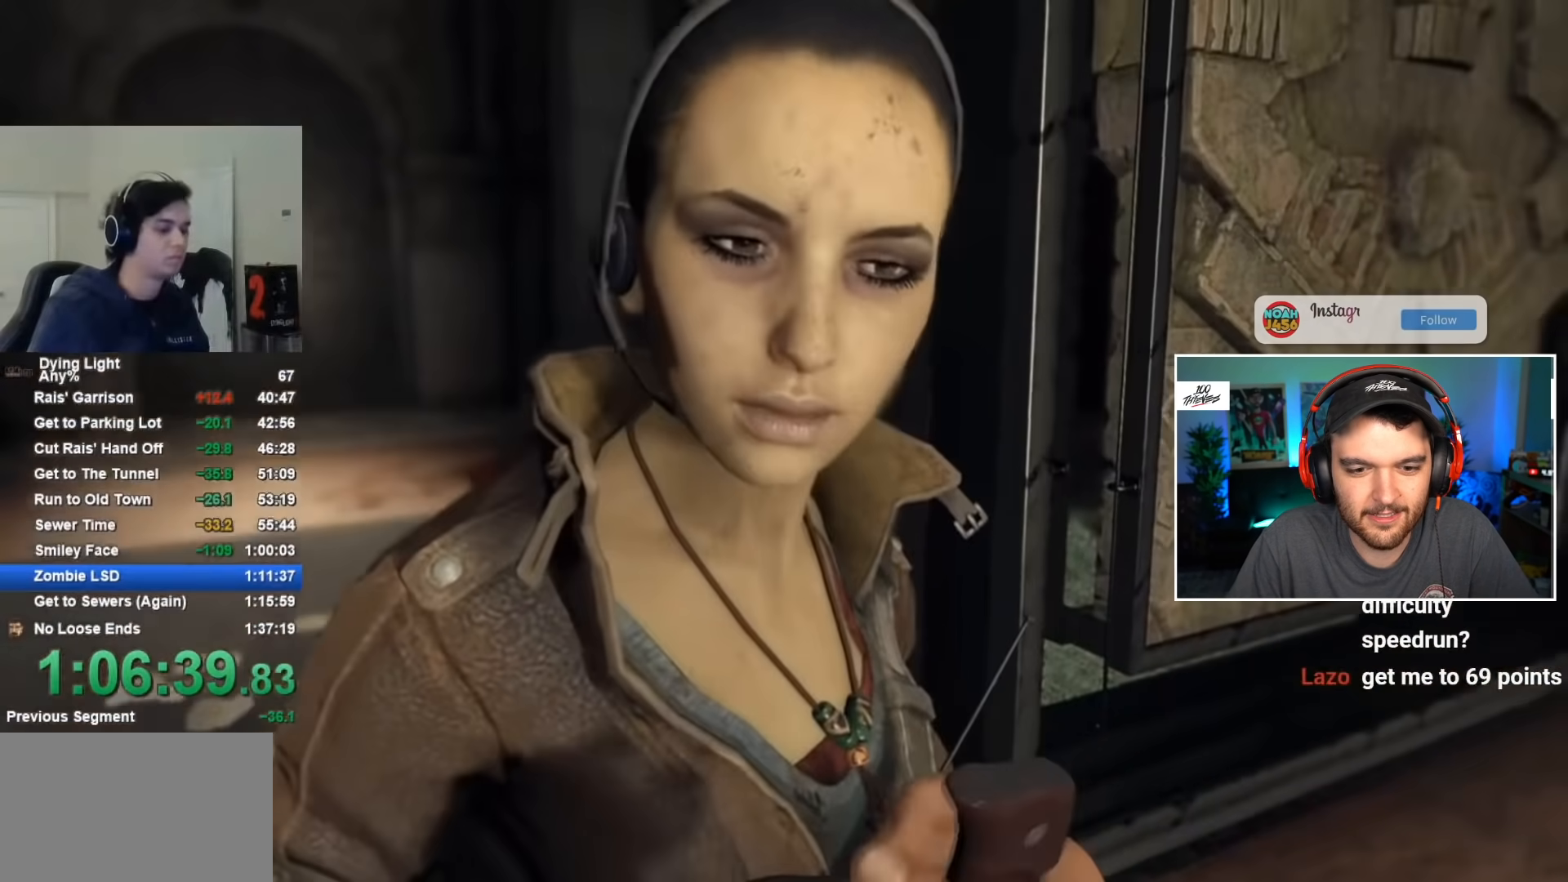
Gameplay with keyboard and mouse; each line is a JSON object with the keys and mouse buttons held at the frame after it. "events" lists presses ("down") and releases ("up") of "1", "2", "3", "4", "5", "a", "alt", "c", "caps_lock", "ctrl", "d", "e", "f", "g", "q", "r", "s", "shift", "space", "t", "tab", "v", "w", "x", "z", "mouse_left", "mouse_wheel" and "mouse_right" between this image and that frame as [ms after this image, input, new state], when the widget could be followed in between. "mouse_left", "mouse_wheel", "mouse_right" = the "left", "wheel", "right" buttons of the "mouse" list. No other keys are recorded. "wheel" means that the mouse wheel is clicked or scrolled. "mouse_move" is the direction in which the mouse moves at that frame (one of eight, or "still"), when it could be read.
{"keys": [], "mouse": [], "mouse_move": "left", "events": [[34, "caps_lock", "up"]]}
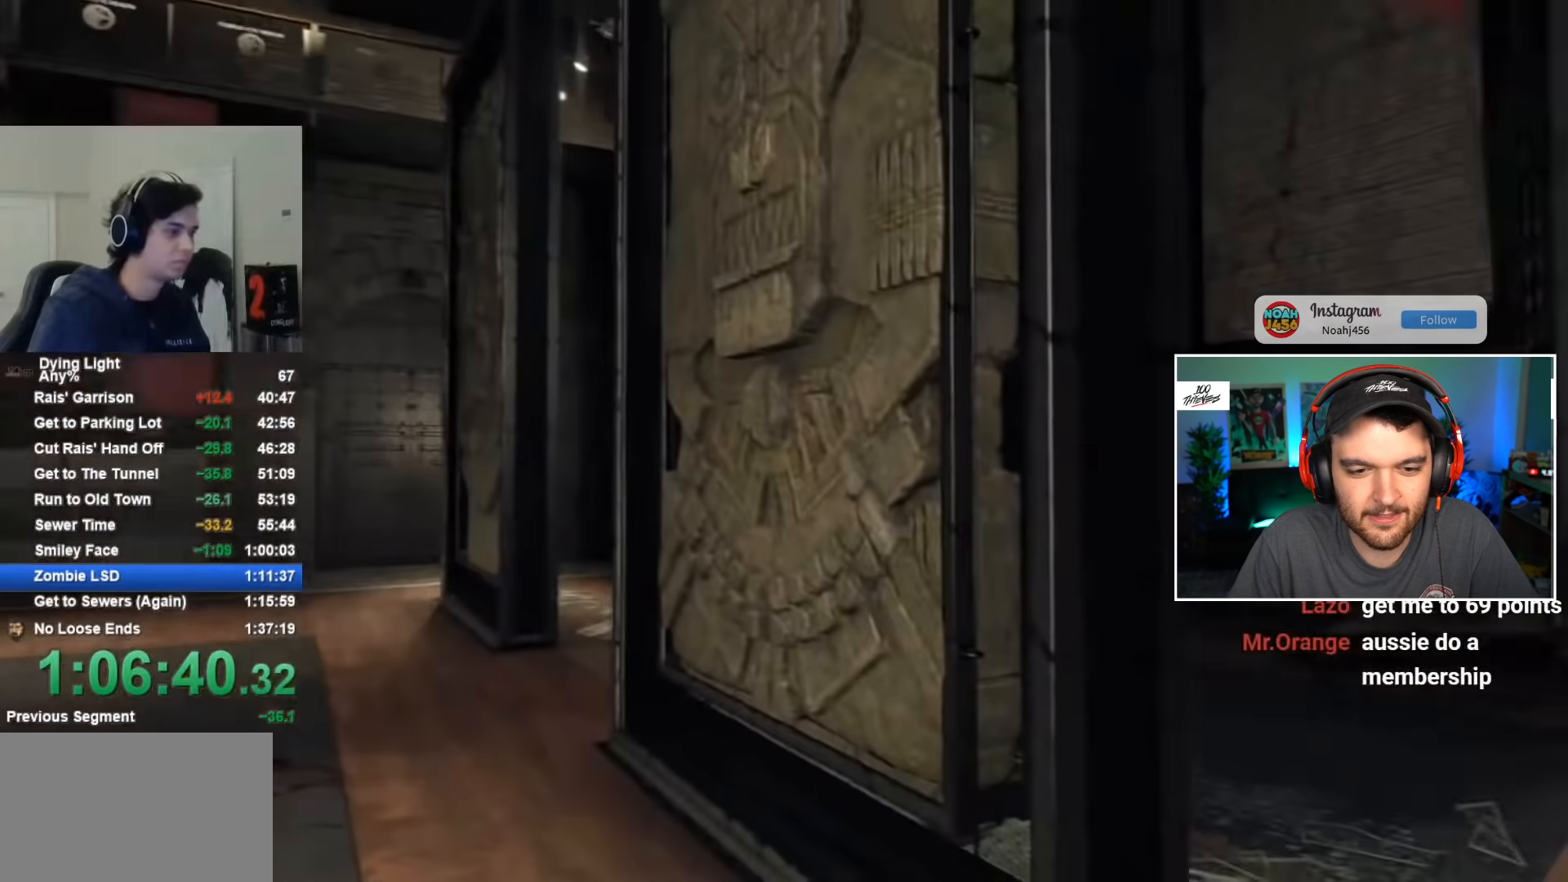
{"keys": [], "mouse": [], "mouse_move": "still", "events": []}
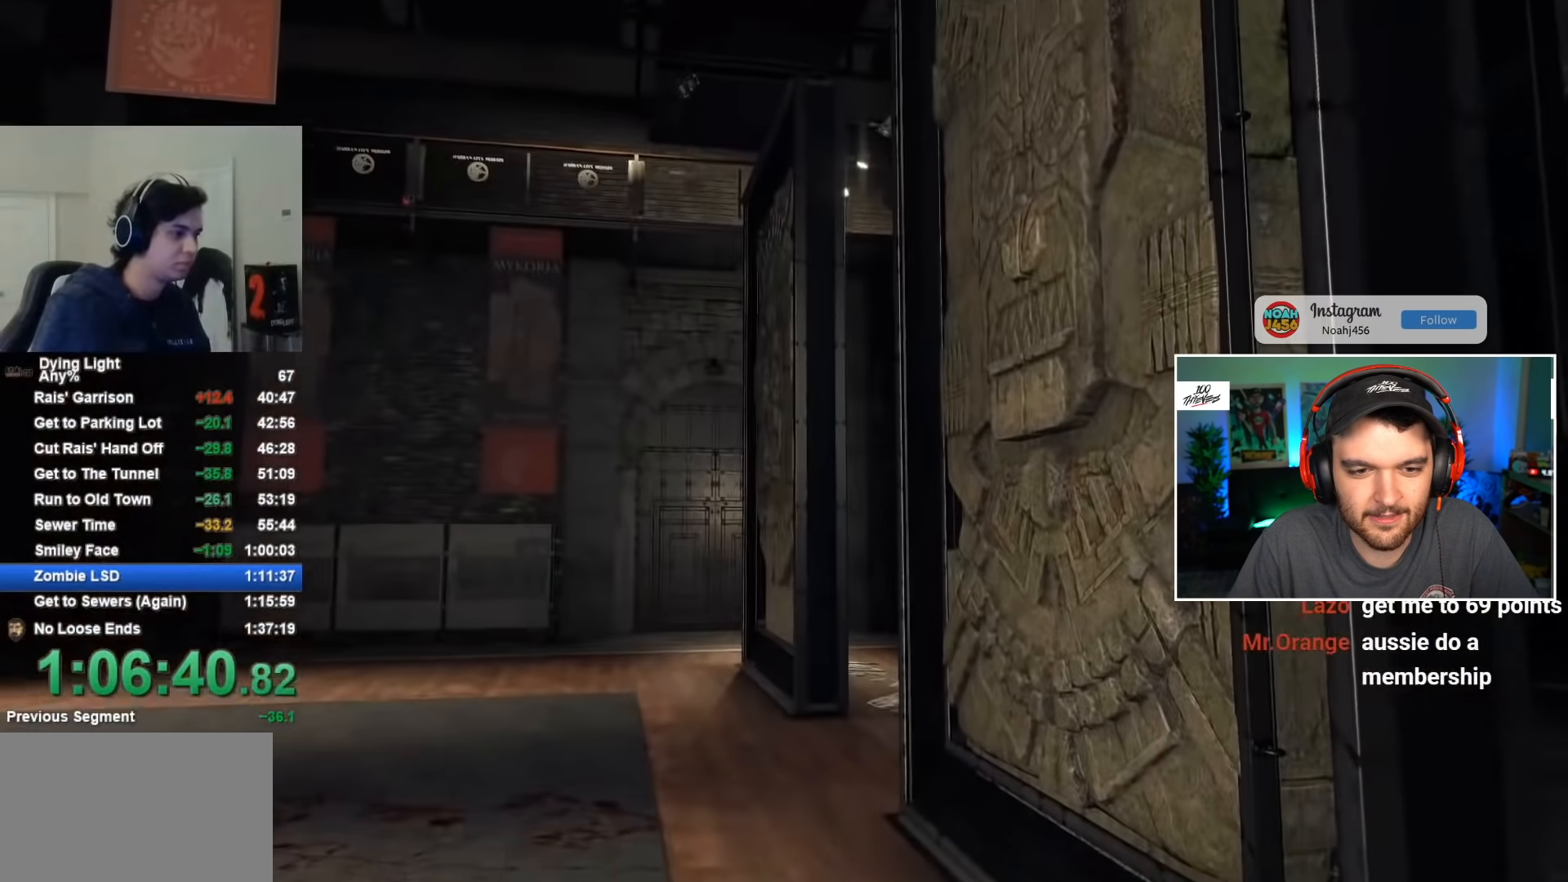
{"keys": [], "mouse": ["wheel"], "mouse_move": "still", "events": [[317, "mouse_wheel", "down"], [400, "mouse_wheel", "up"], [450, "mouse_wheel", "down"]]}
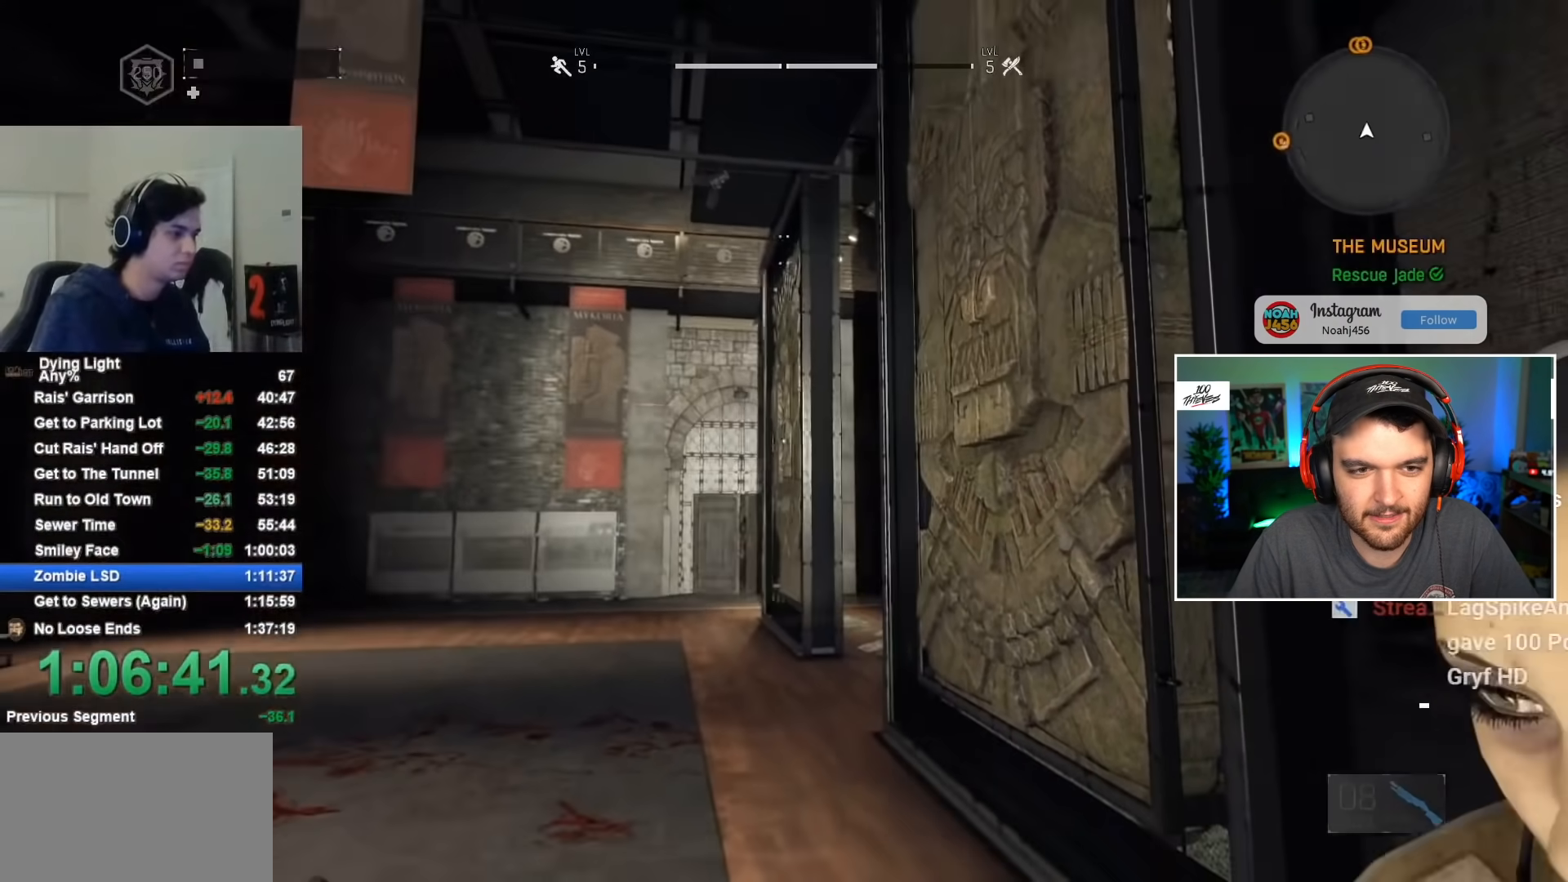
{"keys": [], "mouse": ["wheel"], "mouse_move": "still", "events": [[50, "mouse_wheel", "up"], [100, "mouse_wheel", "down"], [184, "mouse_wheel", "up"], [284, "mouse_wheel", "down"], [367, "mouse_wheel", "up"], [467, "mouse_wheel", "down"]]}
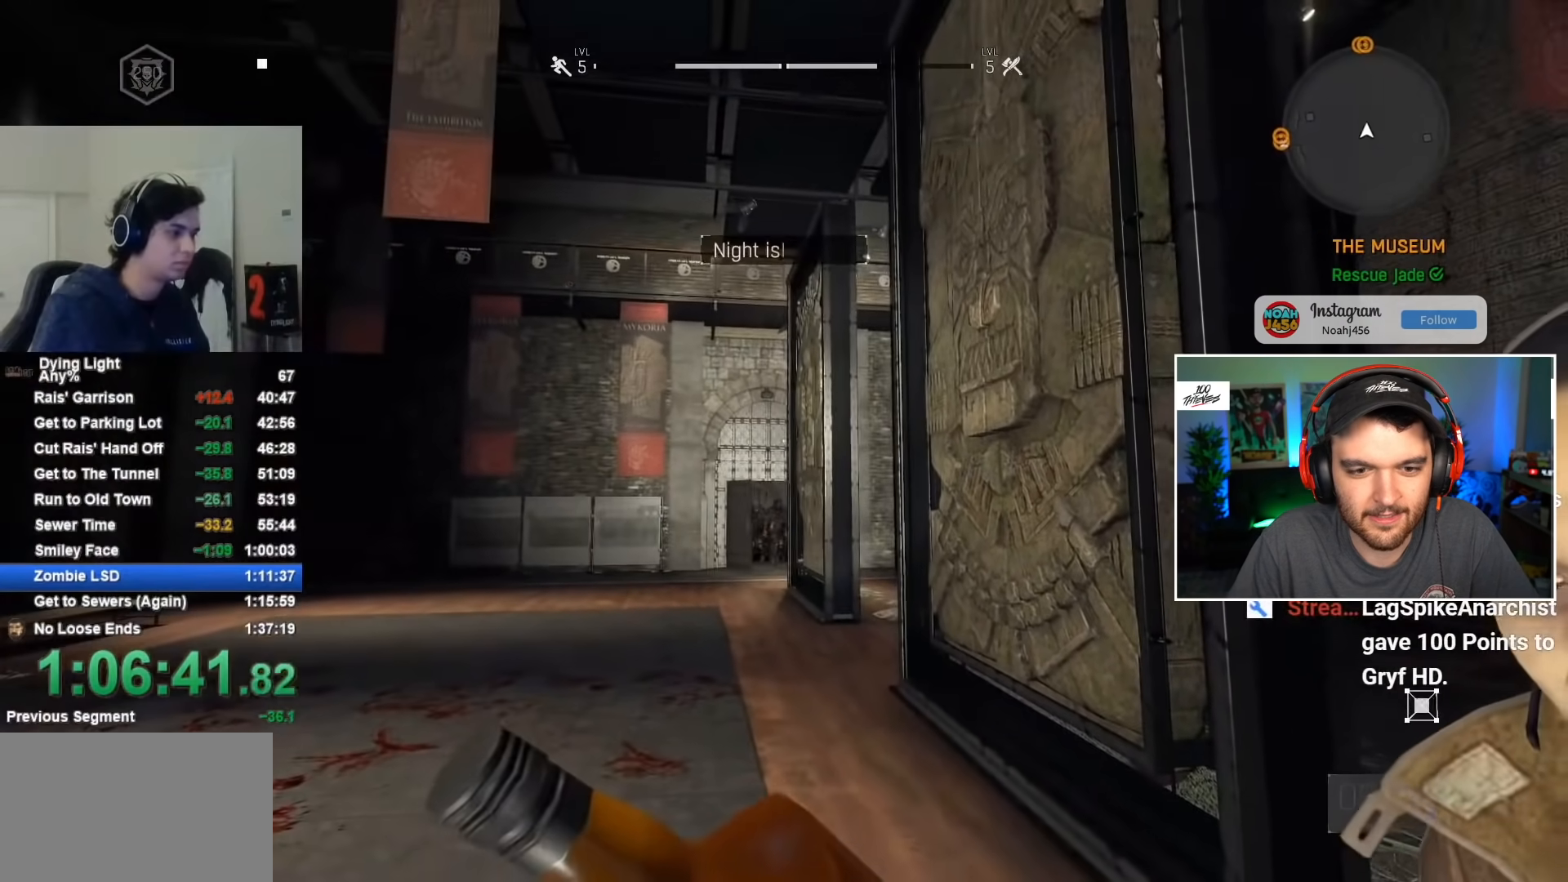
{"keys": [], "mouse": [], "mouse_move": "down-left", "events": [[67, "mouse_wheel", "up"]]}
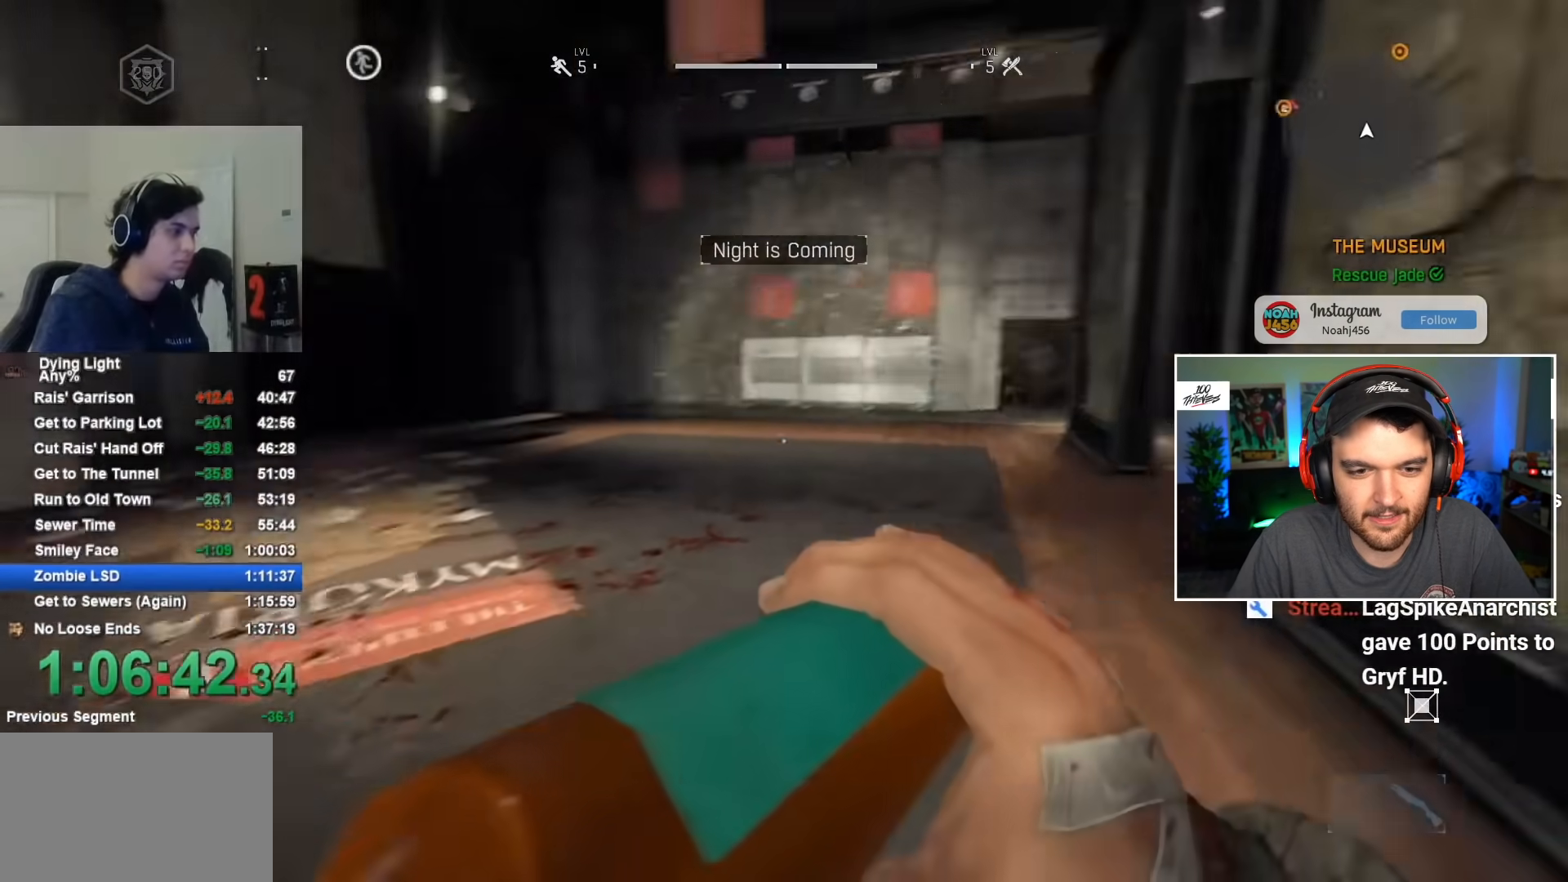
{"keys": ["w"], "mouse": [], "mouse_move": "left", "events": [[84, "space", "down"], [167, "space", "up"], [500, "w", "down"]]}
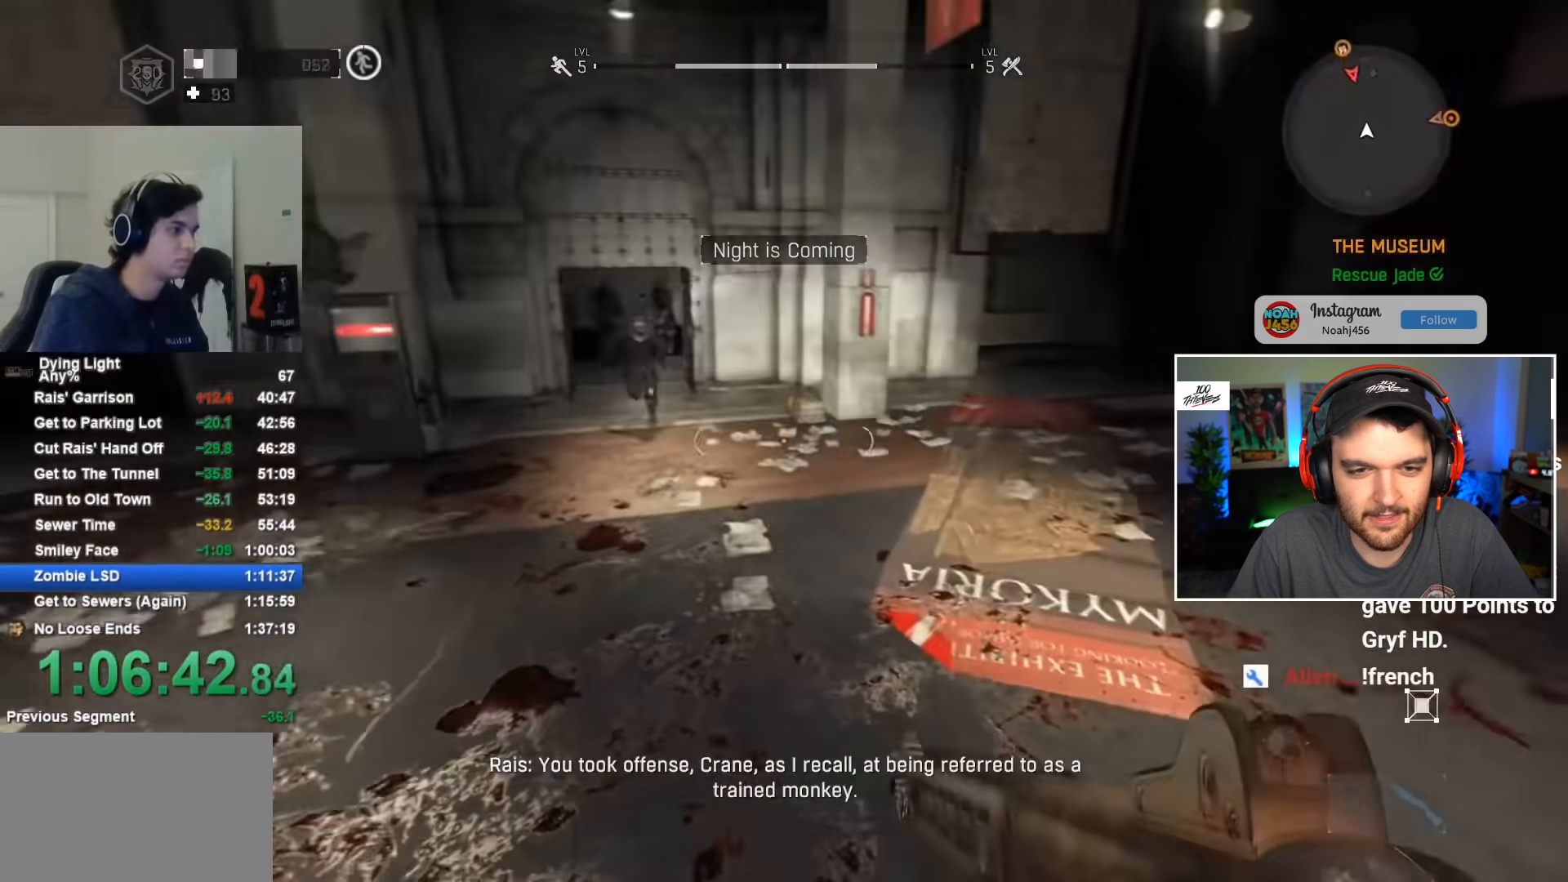
{"keys": ["w"], "mouse": [], "mouse_move": "still", "events": [[284, "mouse_left", "down"], [384, "mouse_left", "up"]]}
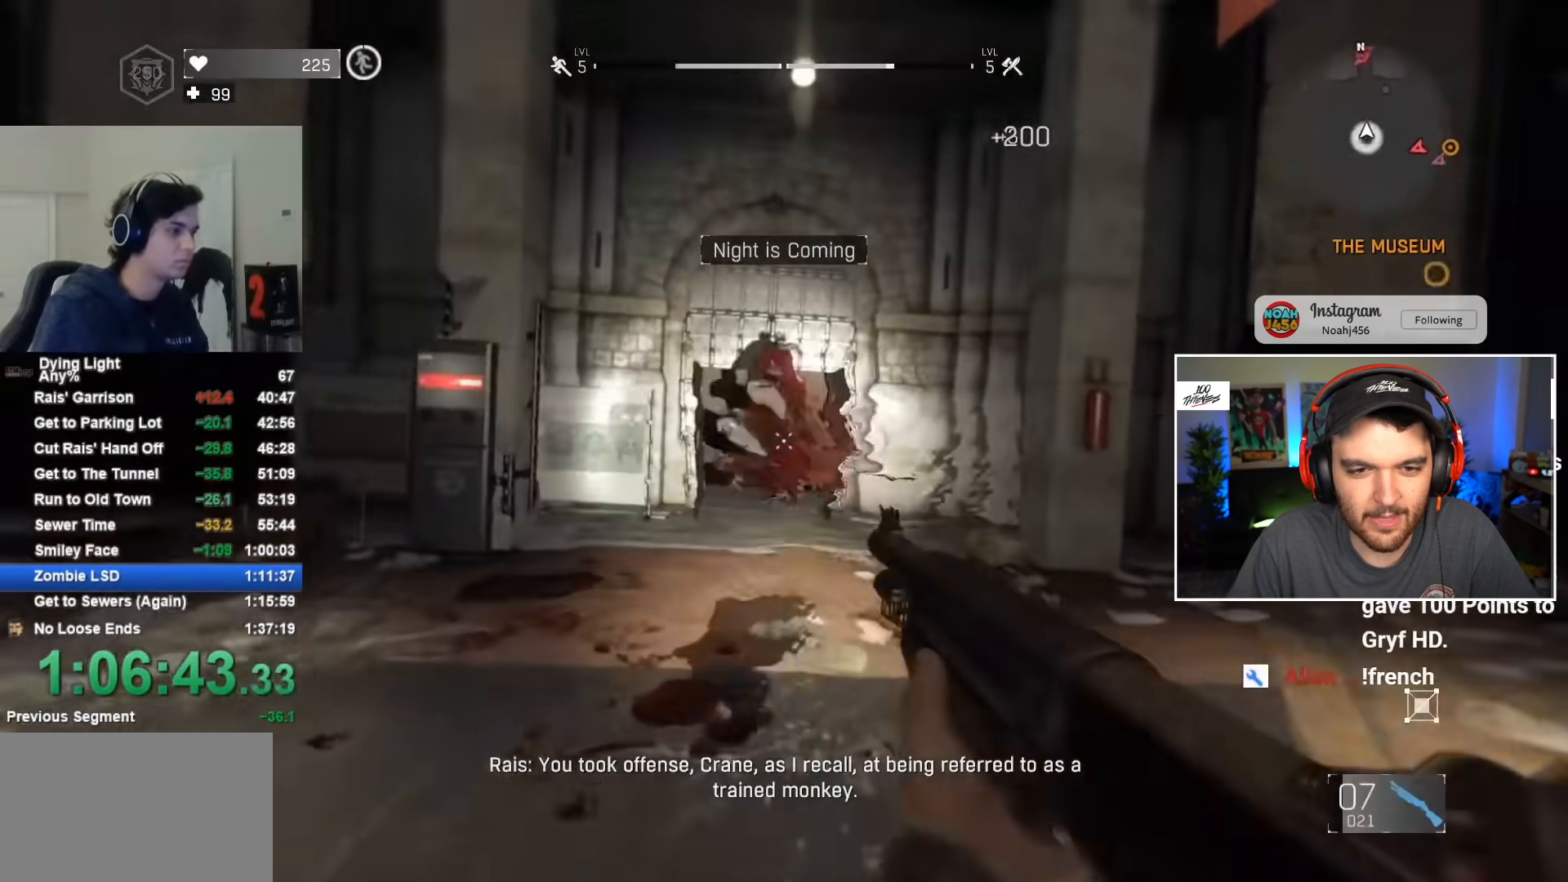
{"keys": ["d", "shift", "w"], "mouse": [], "mouse_move": "left", "events": [[117, "mouse_left", "down"], [250, "d", "down"], [250, "mouse_left", "up"], [300, "shift", "down"]]}
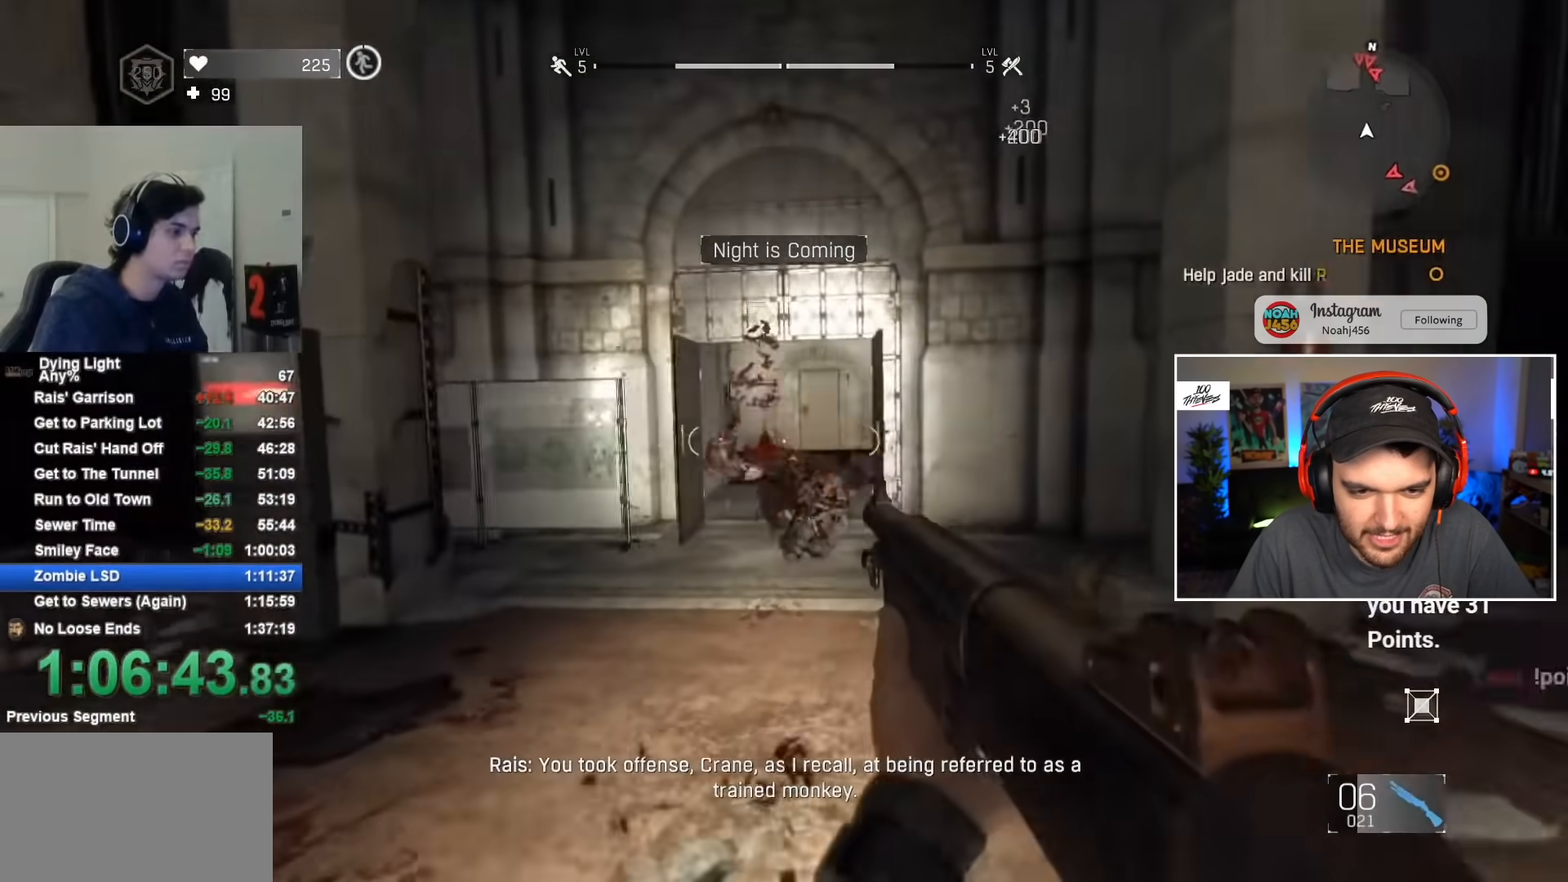
{"keys": ["shift", "w"], "mouse": [], "mouse_move": "still", "events": [[84, "d", "up"], [84, "mouse_left", "down"], [217, "mouse_left", "up"]]}
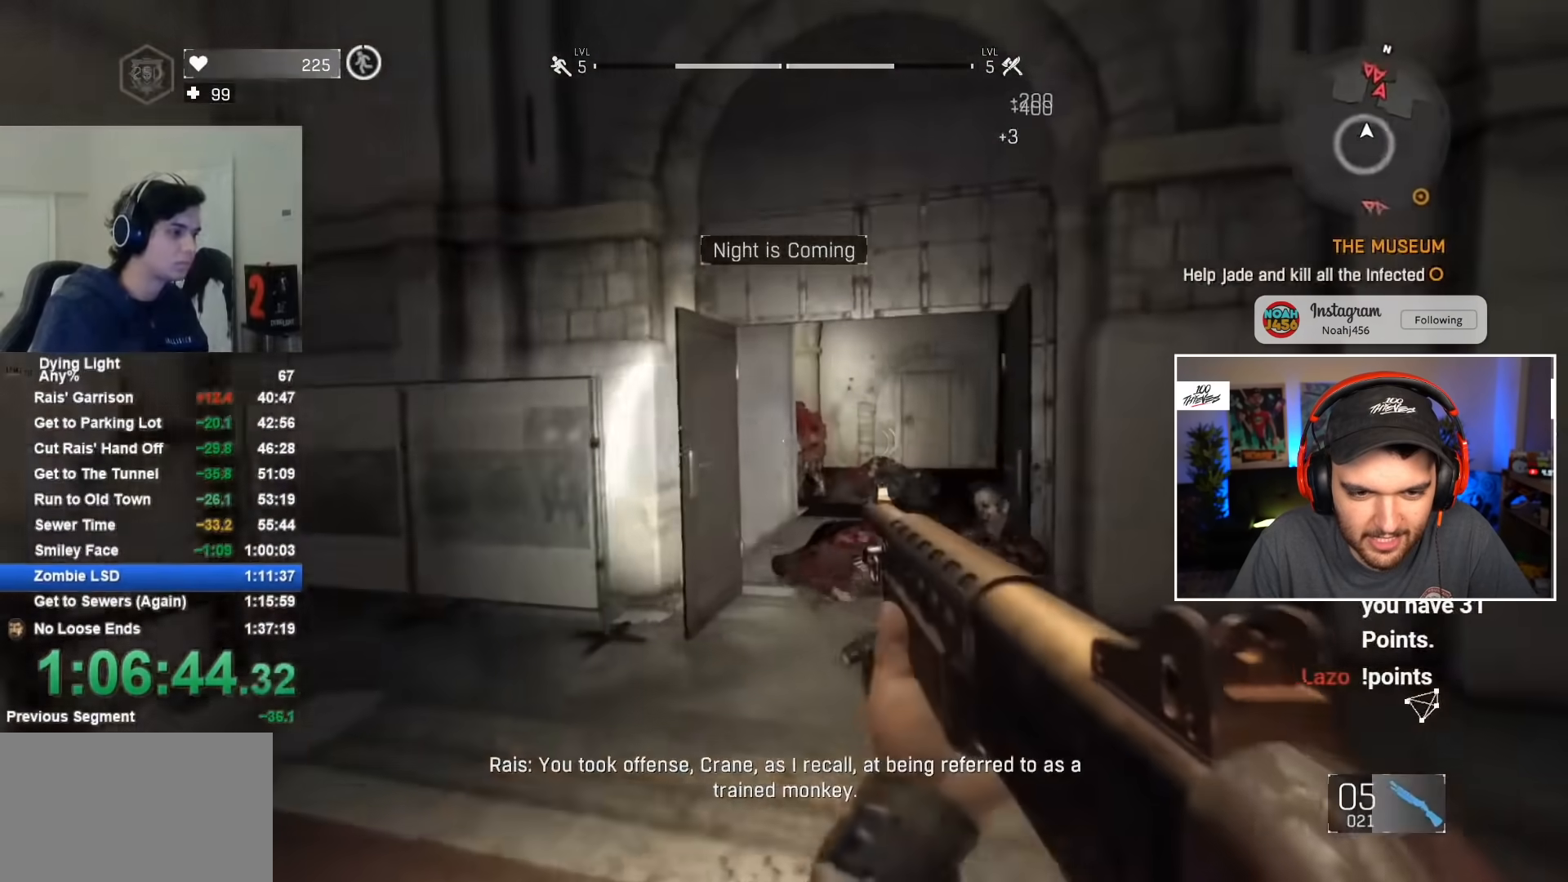
{"keys": [], "mouse": [], "mouse_move": "down-right", "events": [[100, "shift", "up"], [184, "mouse_left", "down"], [184, "w", "up"], [284, "mouse_left", "up"], [334, "d", "down"], [467, "d", "up"]]}
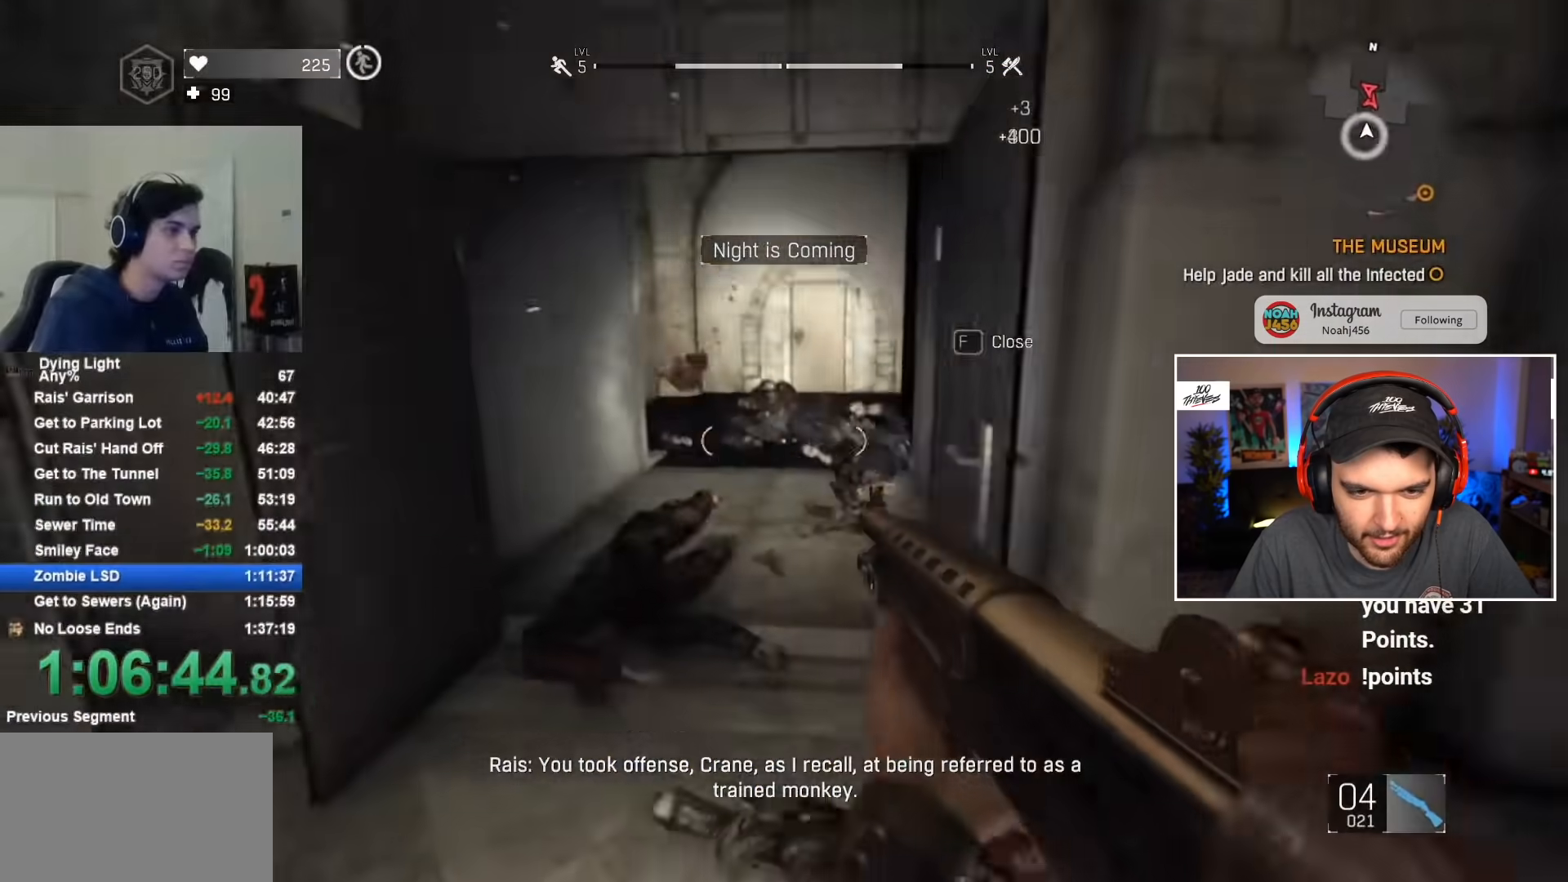
{"keys": [], "mouse": [], "mouse_move": "still", "events": [[100, "a", "down"], [100, "s", "down"], [250, "s", "up"], [350, "a", "up"], [350, "mouse_left", "down"], [434, "mouse_left", "up"]]}
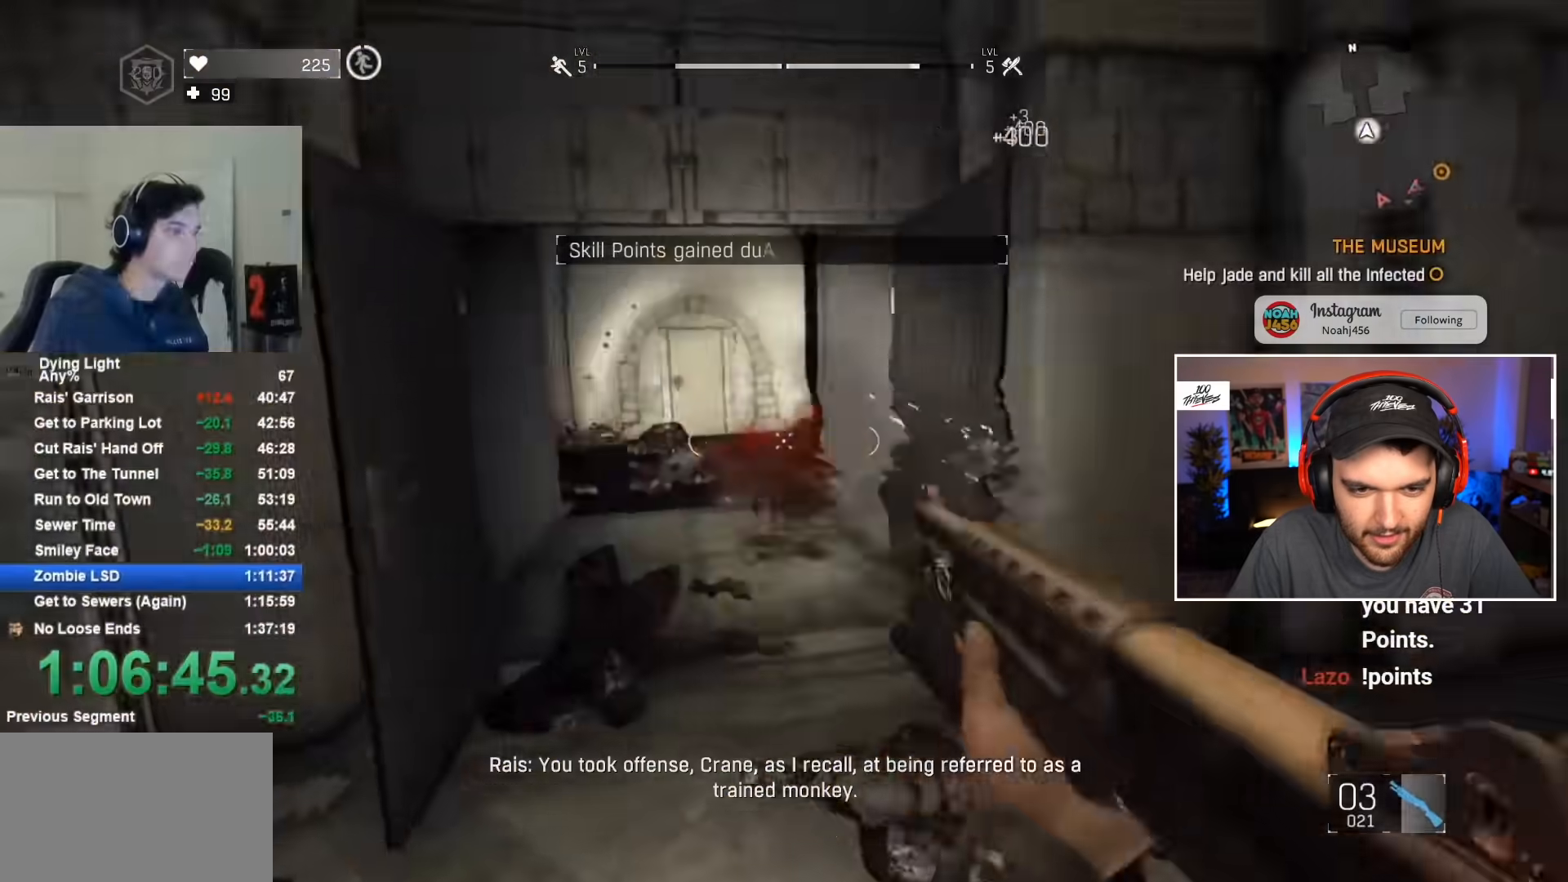
{"keys": [], "mouse": [], "mouse_move": "still", "events": [[284, "mouse_left", "down"], [284, "w", "down"], [367, "mouse_left", "up"], [450, "w", "up"]]}
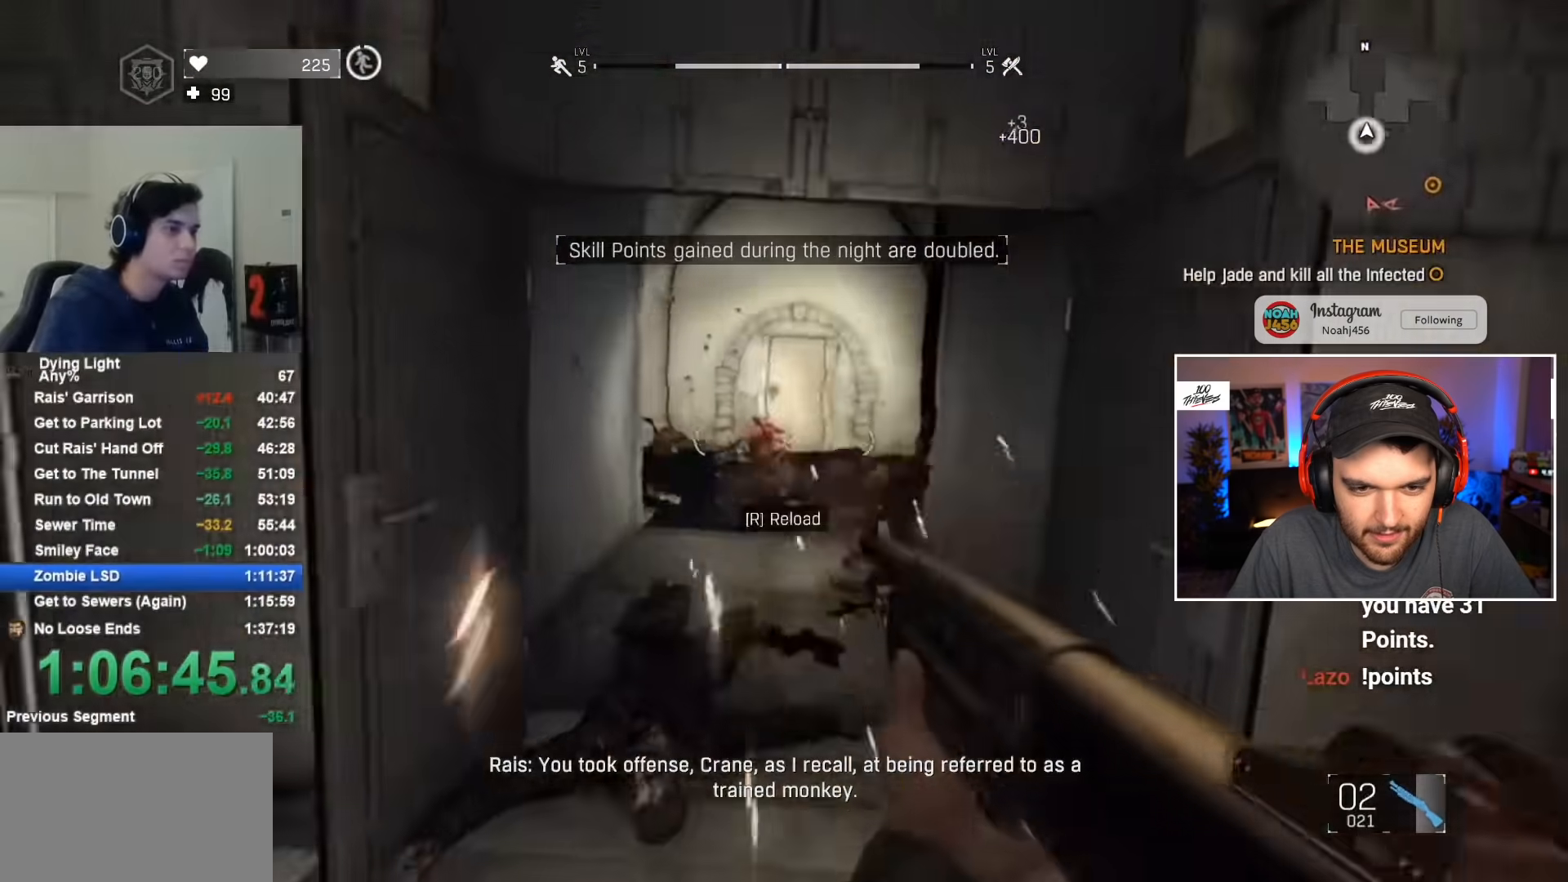
{"keys": ["shift", "w"], "mouse": [], "mouse_move": "up-right", "events": [[100, "shift", "down"], [134, "r", "down"], [134, "w", "down"], [234, "r", "up"]]}
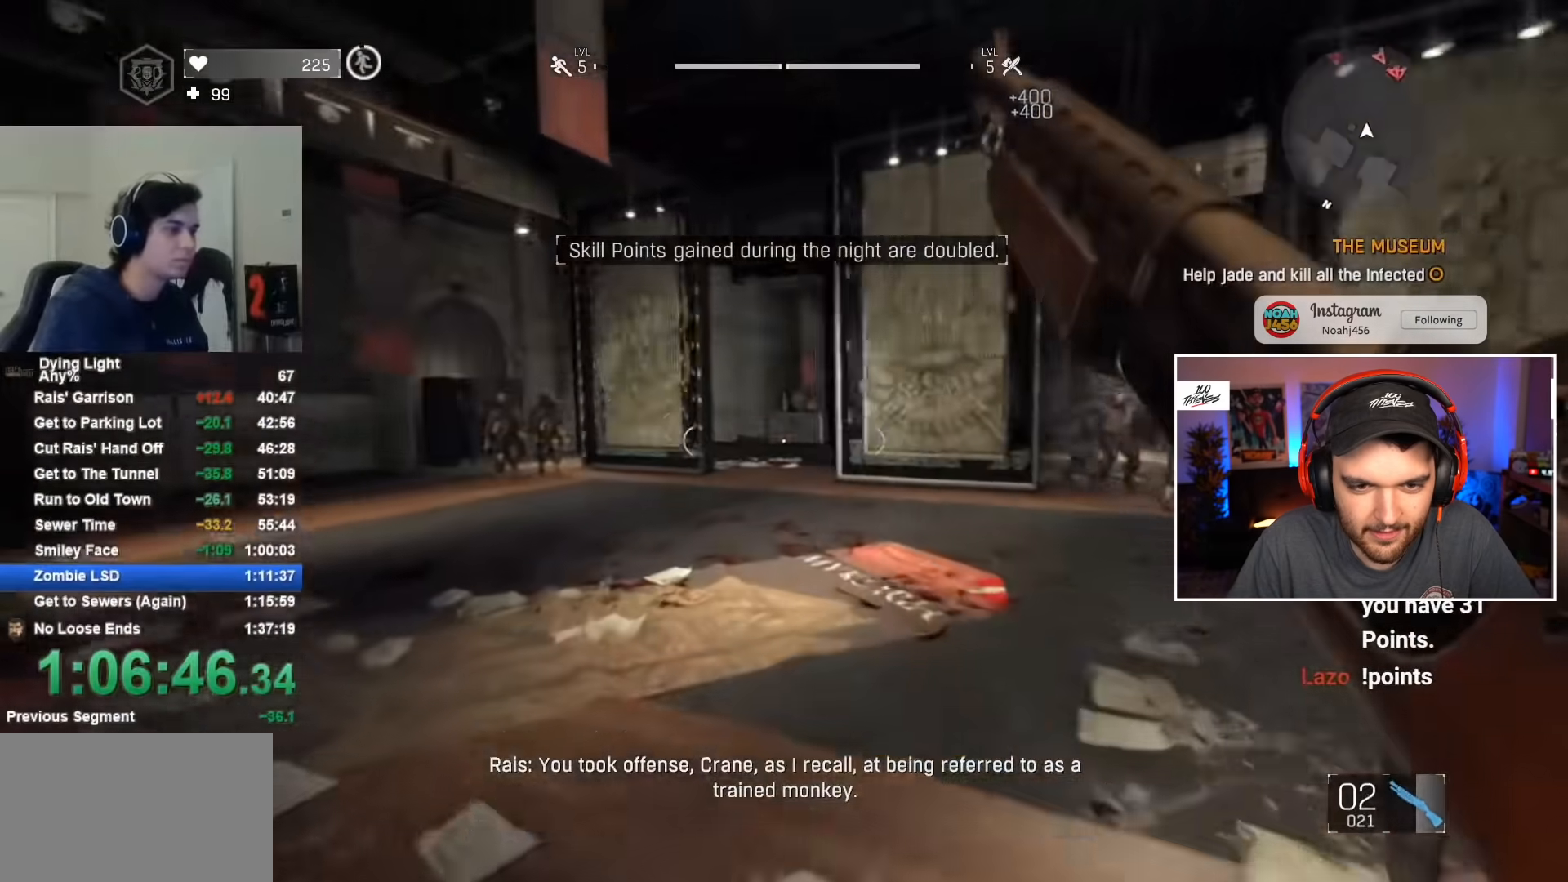
{"keys": ["shift", "w"], "mouse": [], "mouse_move": "still", "events": [[117, "q", "down"], [200, "q", "up"]]}
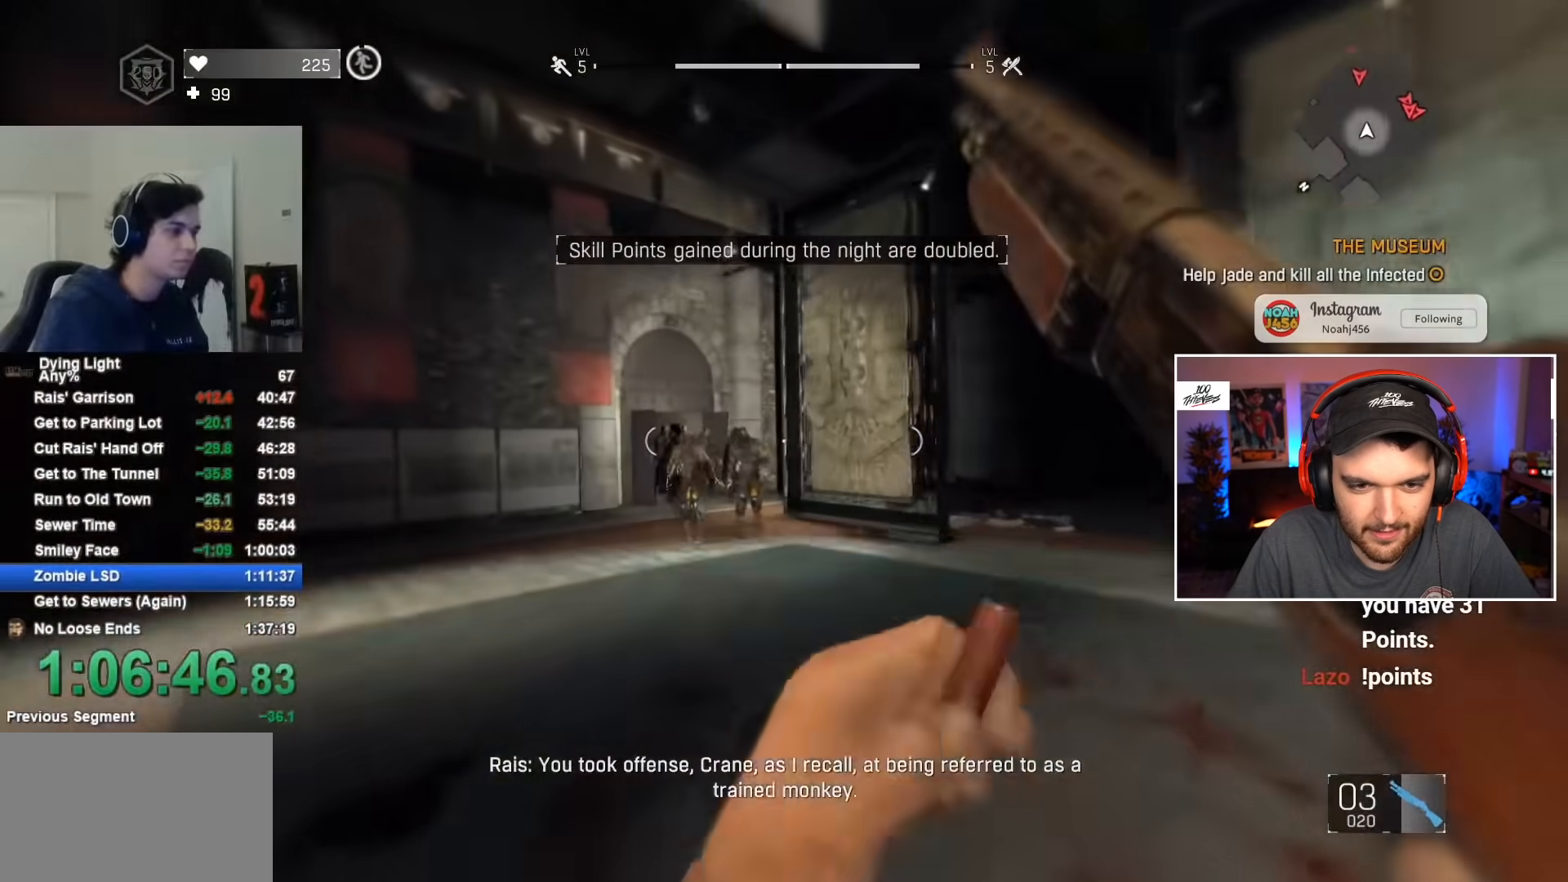
{"keys": ["shift", "w"], "mouse": ["right"], "mouse_move": "still", "events": [[334, "mouse_right", "down"]]}
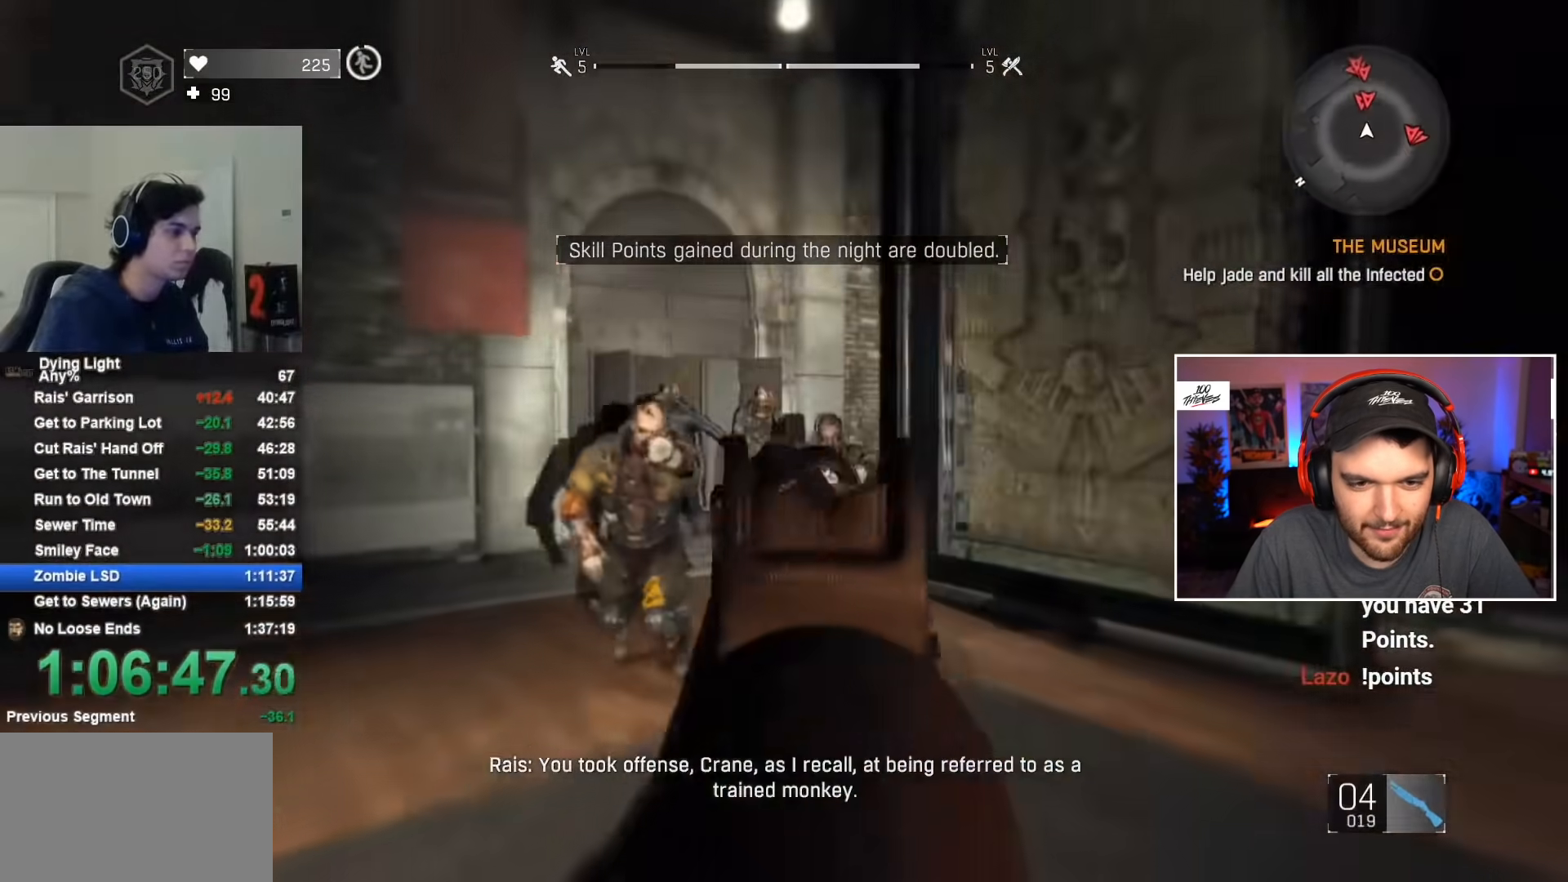
{"keys": ["d"], "mouse": ["right"], "mouse_move": "down-left", "events": [[17, "mouse_left", "down"], [17, "shift", "up"], [17, "w", "up"], [134, "mouse_left", "up"], [234, "d", "down"], [284, "w", "down"], [367, "mouse_left", "down"], [467, "mouse_left", "up"], [467, "w", "up"]]}
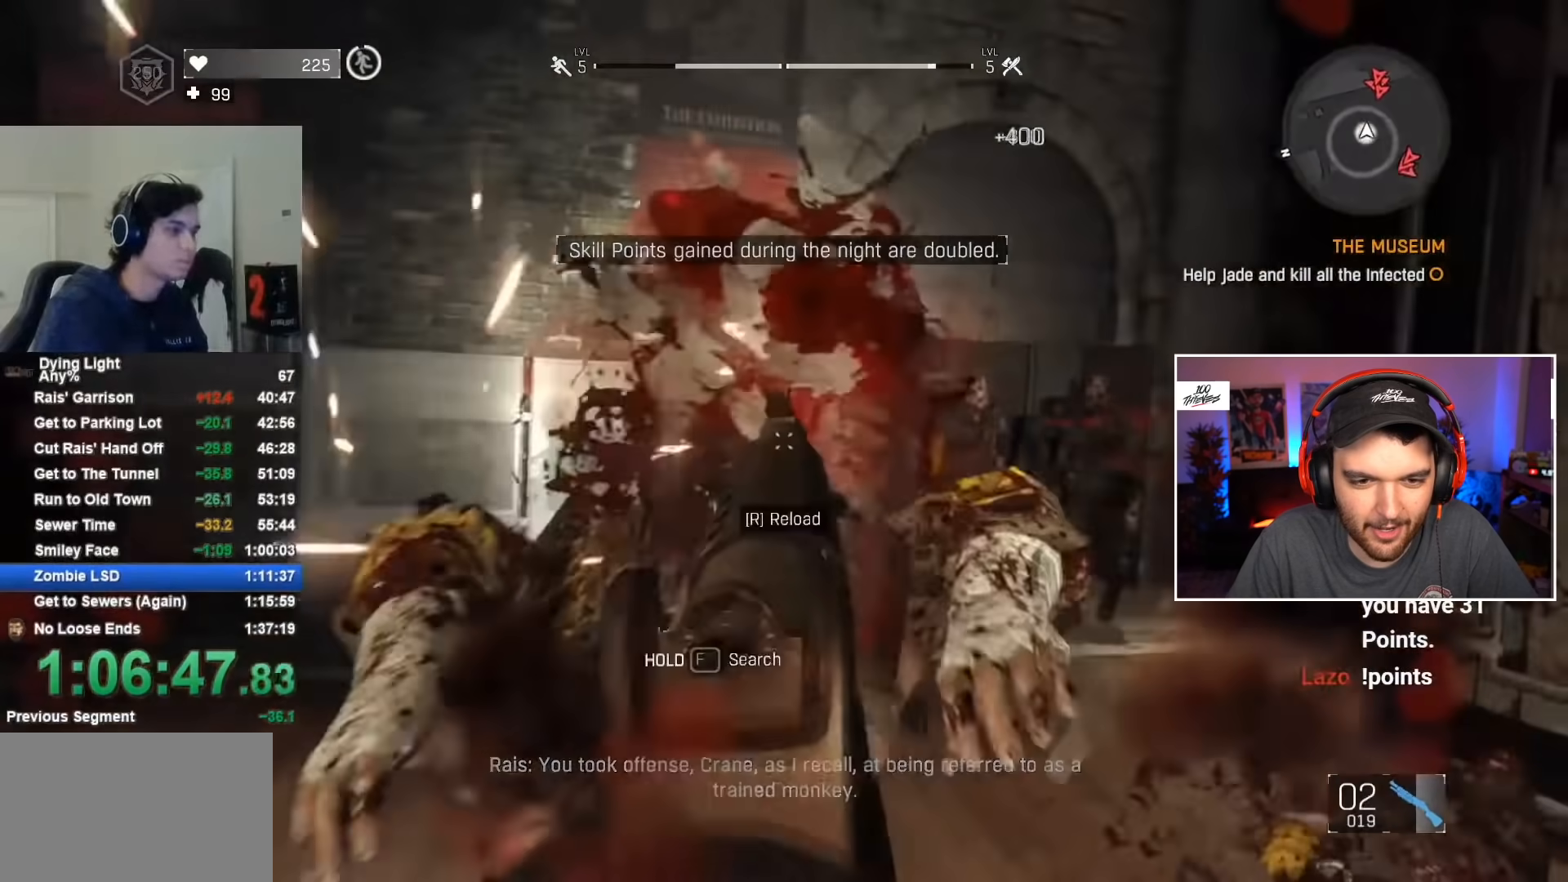
{"keys": [], "mouse": ["left", "right"], "mouse_move": "left", "events": [[17, "mouse_right", "up"], [67, "w", "down"], [250, "d", "up"], [350, "mouse_right", "down"], [484, "mouse_left", "down"], [484, "w", "up"]]}
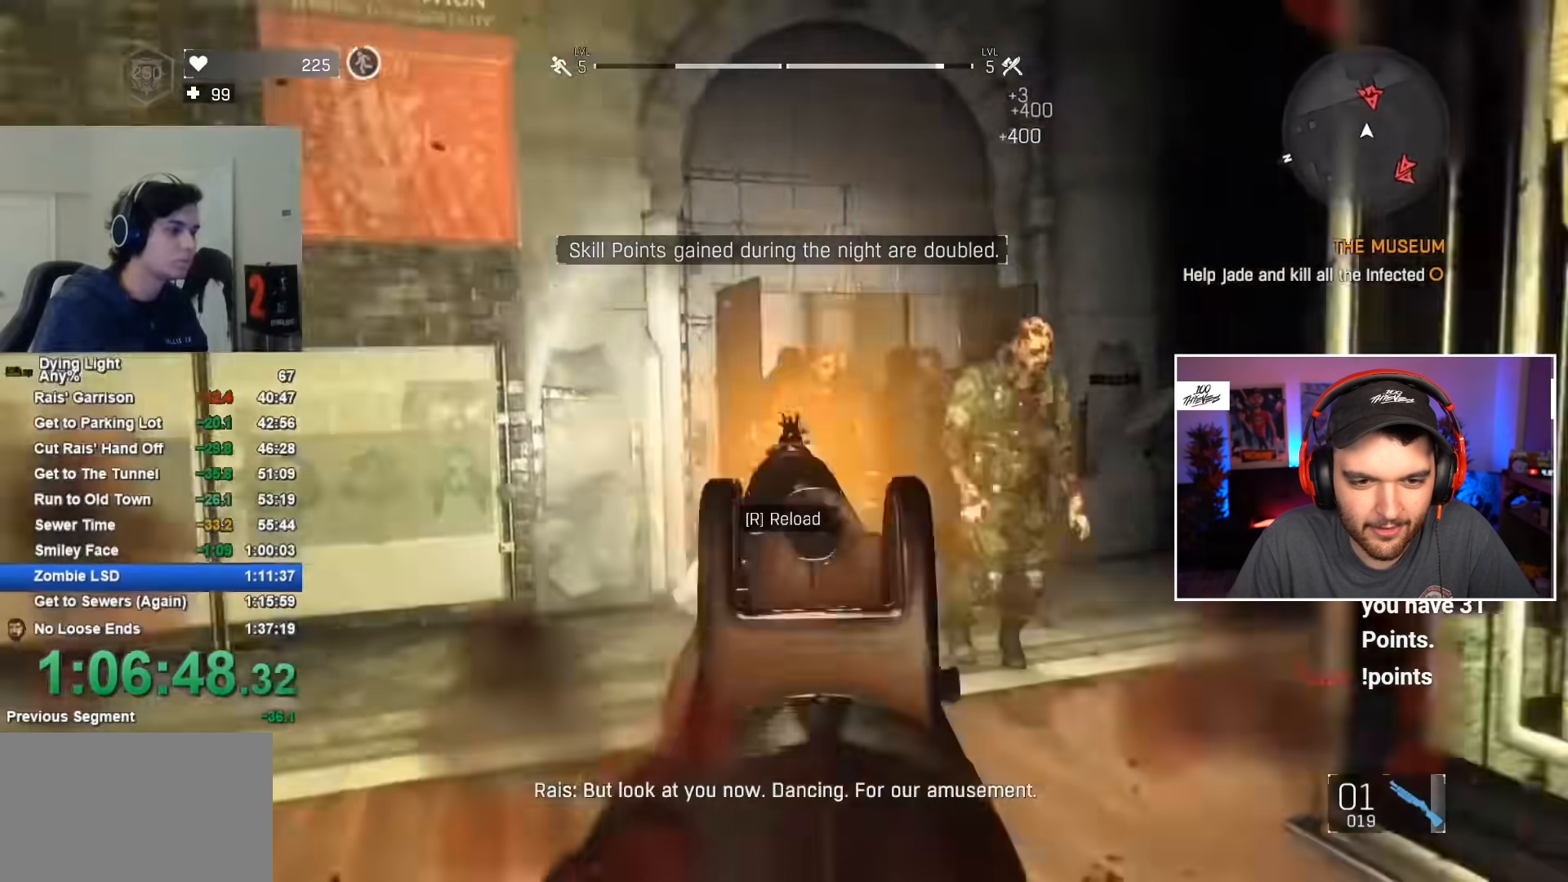
{"keys": ["s"], "mouse": ["left"], "mouse_move": "still", "events": [[34, "d", "down"], [117, "mouse_left", "up"], [167, "mouse_right", "up"], [217, "d", "up"], [217, "s", "down"], [450, "mouse_left", "down"]]}
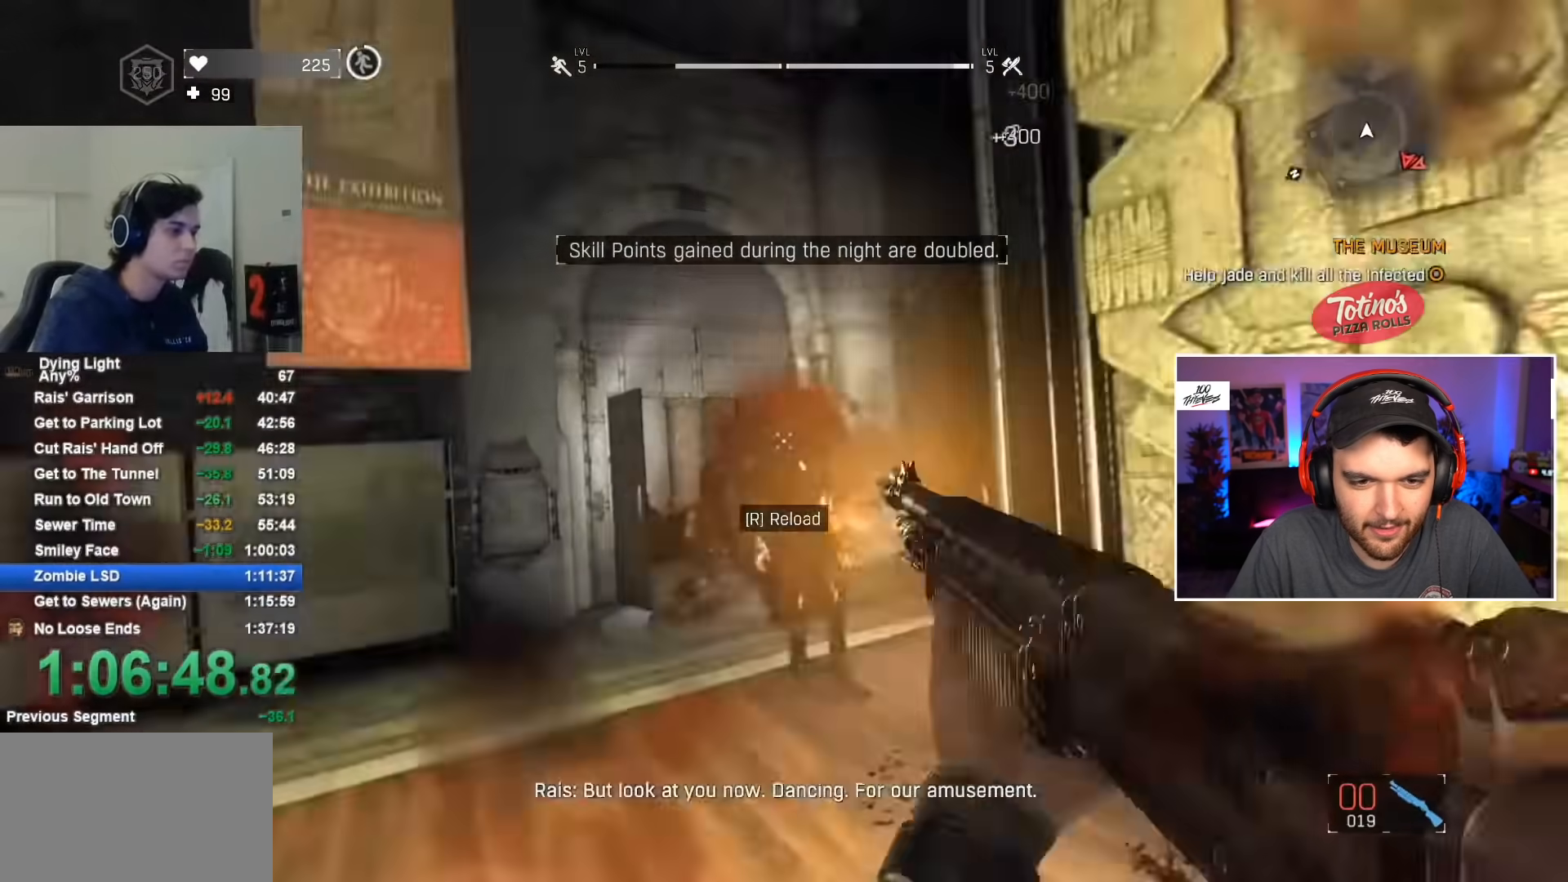
{"keys": ["d"], "mouse": [], "mouse_move": "right", "events": [[100, "mouse_left", "up"], [100, "s", "up"], [284, "d", "down"], [367, "q", "down"], [417, "q", "up"]]}
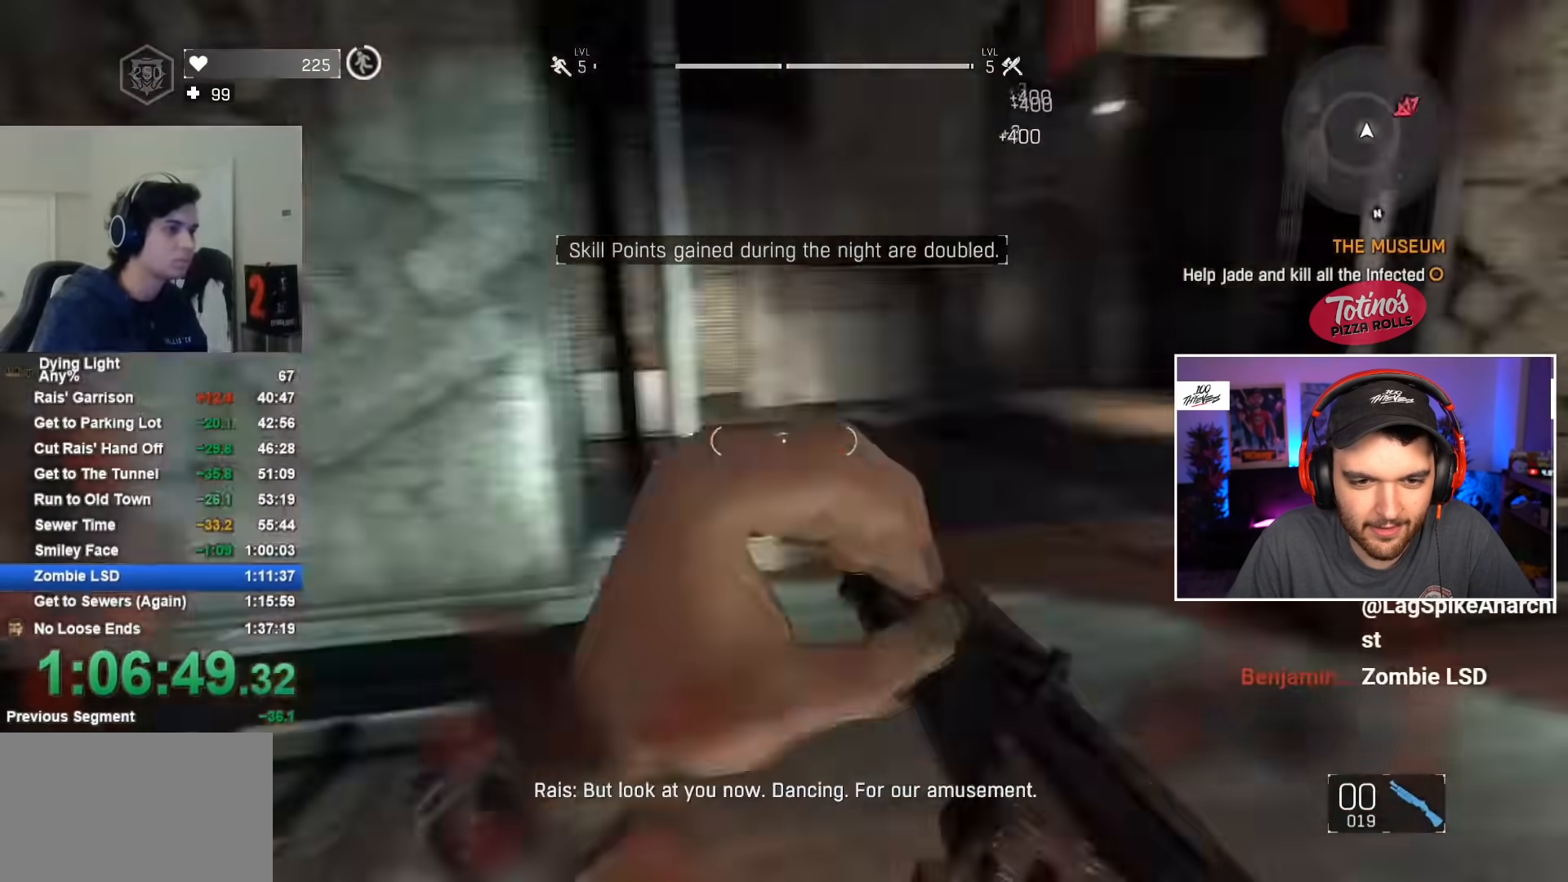
{"keys": ["shift", "w"], "mouse": [], "mouse_move": "left", "events": [[17, "w", "down"], [67, "d", "up"], [67, "shift", "down"], [117, "d", "down"], [150, "d", "up"], [250, "d", "down"], [350, "d", "up"]]}
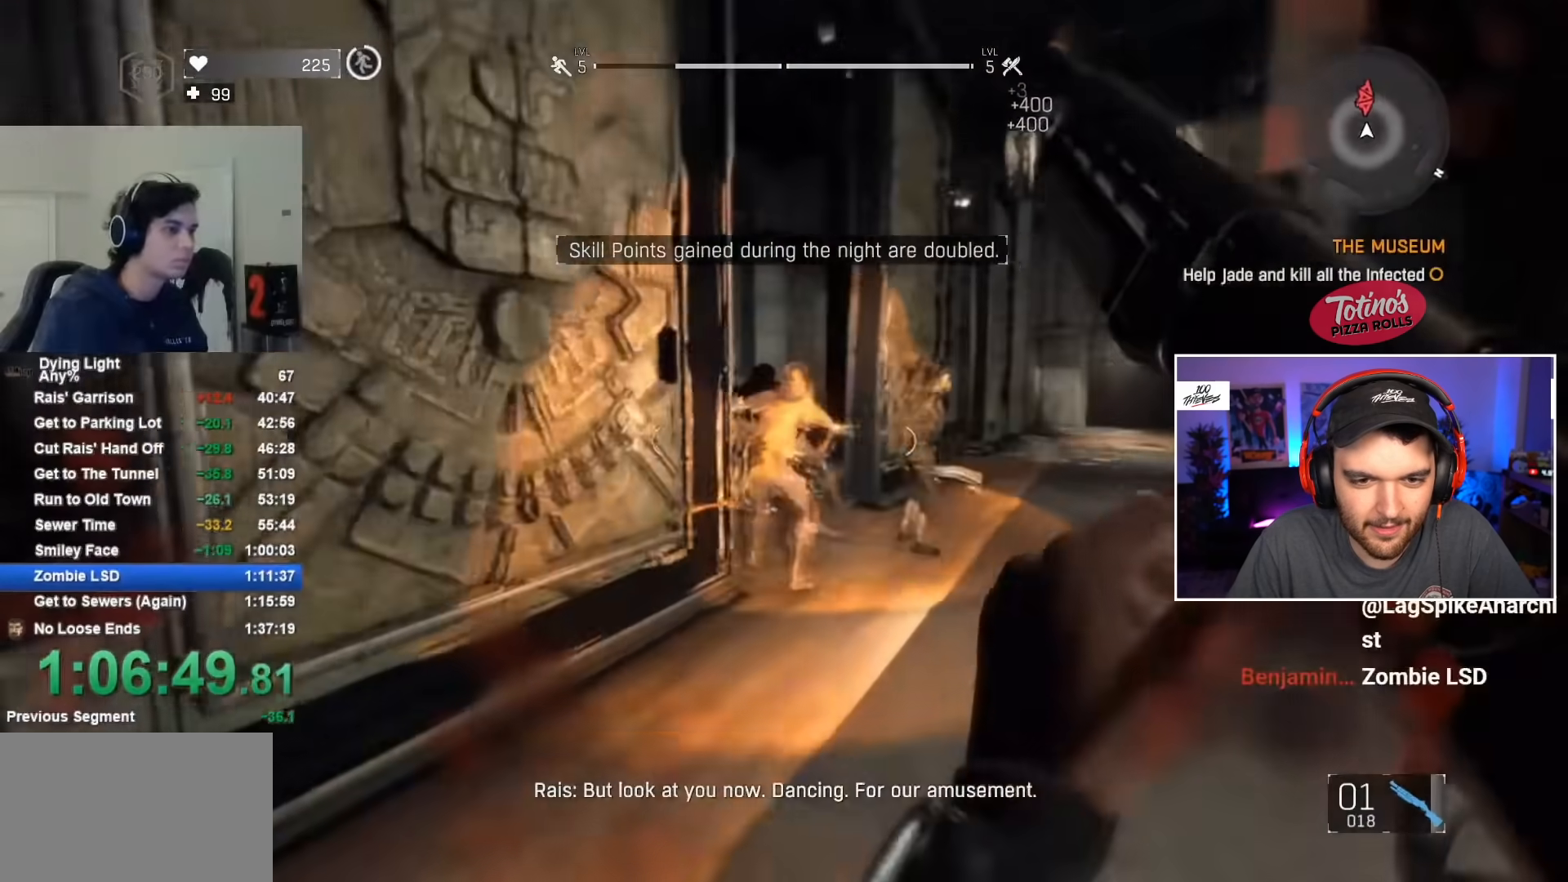
{"keys": ["d", "shift", "w"], "mouse": [], "mouse_move": "down-right", "events": [[84, "mouse_right", "down"], [84, "shift", "up"], [167, "mouse_left", "down"], [267, "d", "down"], [267, "mouse_left", "up"], [317, "mouse_right", "up"], [450, "shift", "down"]]}
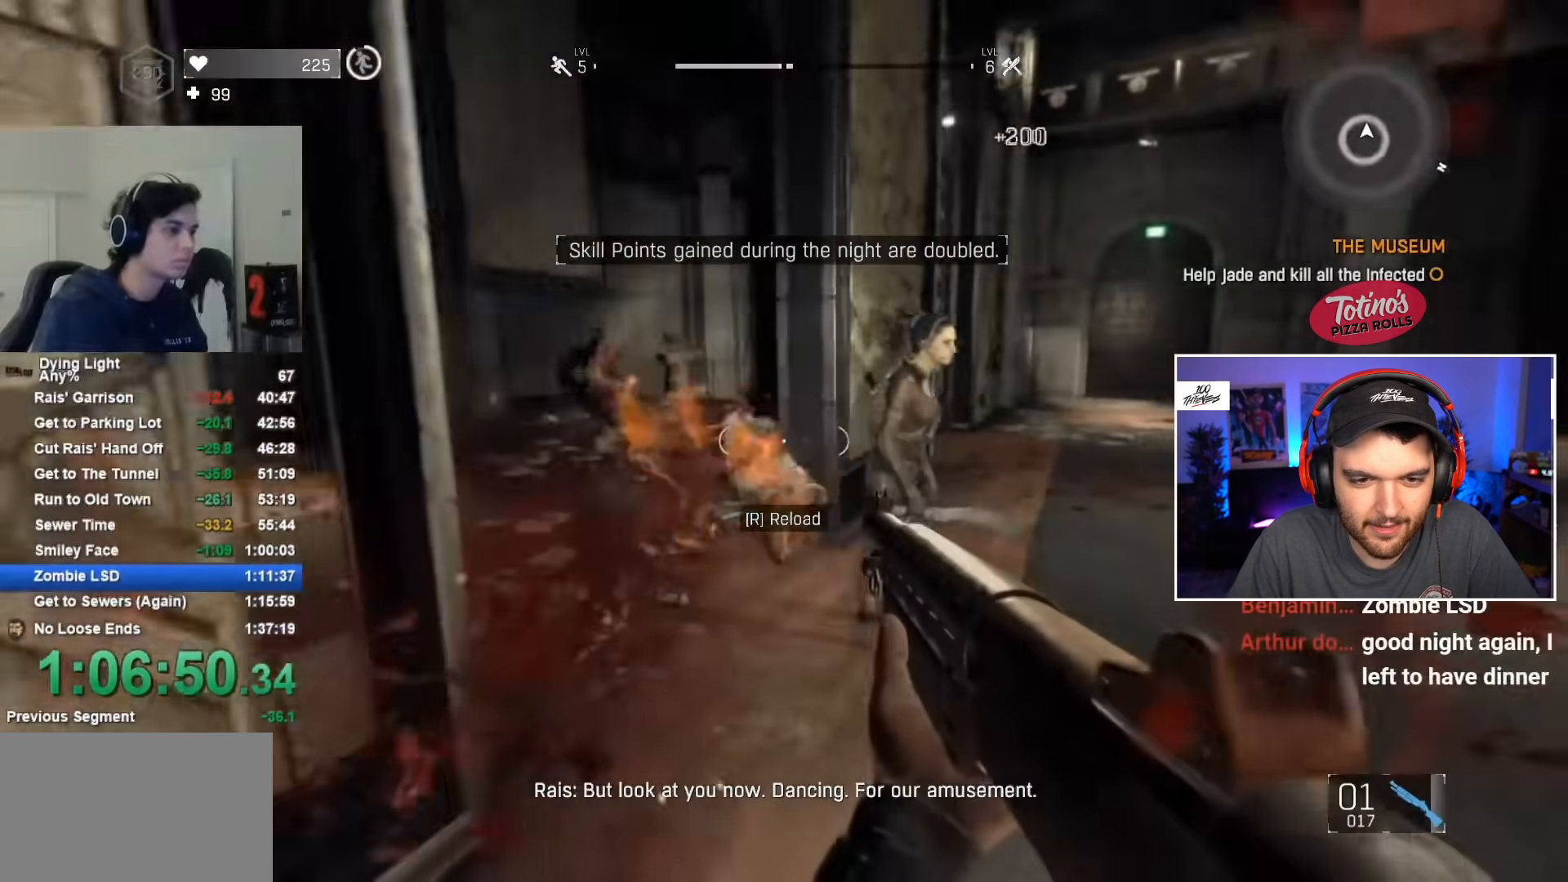
{"keys": ["shift", "w"], "mouse": [], "mouse_move": "right", "events": [[50, "d", "up"], [50, "shift", "up"], [100, "w", "up"], [150, "d", "down"], [184, "w", "down"], [234, "shift", "down"], [284, "d", "up"], [417, "r", "down"], [467, "r", "up"]]}
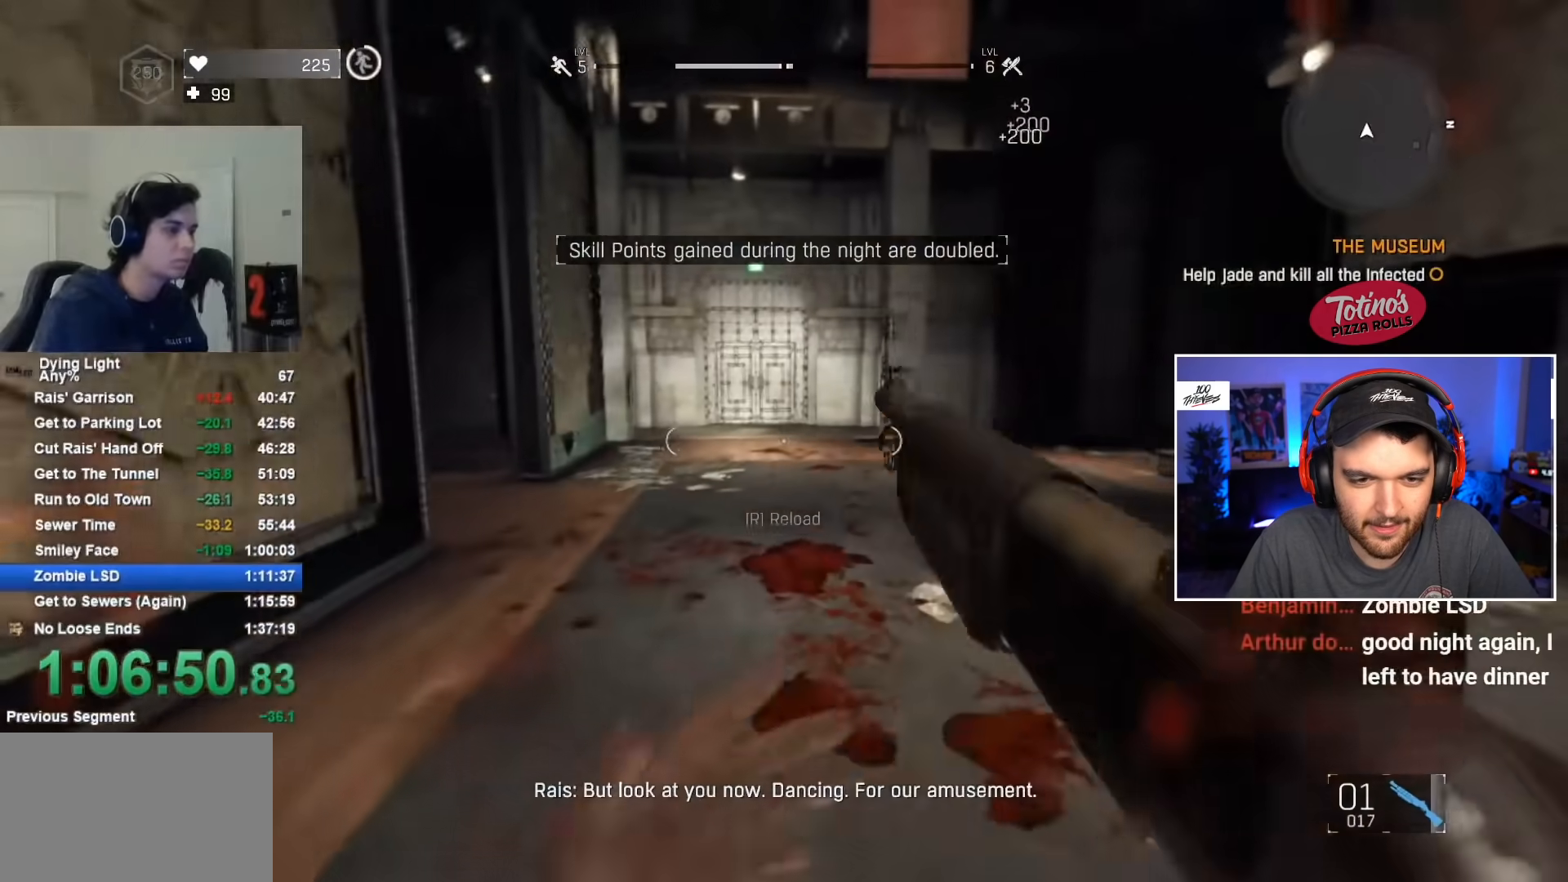
{"keys": ["shift", "w"], "mouse": [], "mouse_move": "still", "events": []}
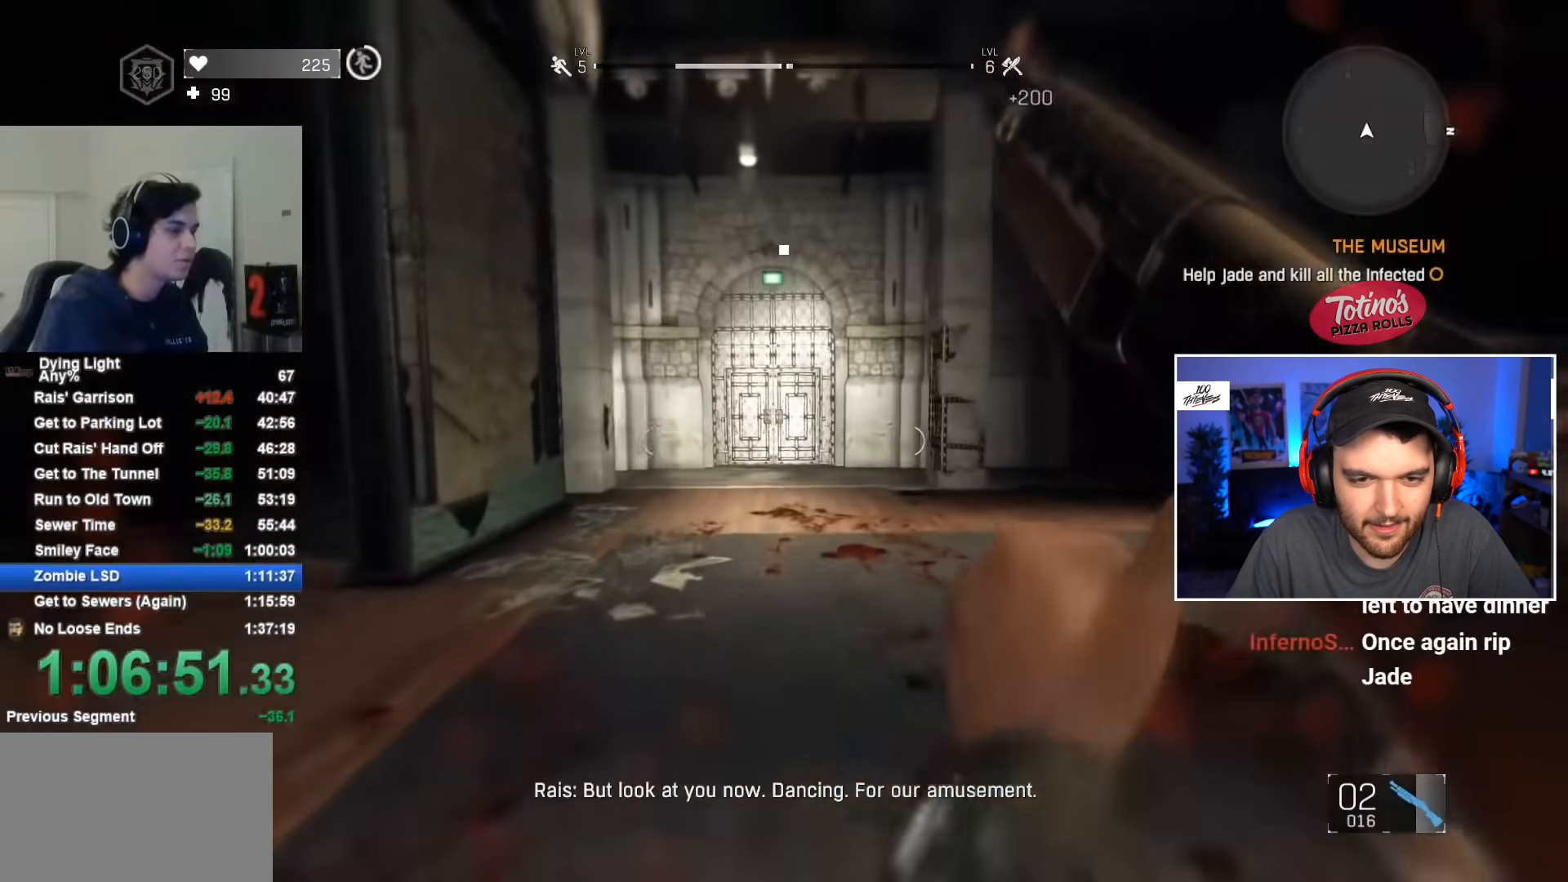
{"keys": ["w"], "mouse": [], "mouse_move": "still", "events": [[400, "shift", "up"]]}
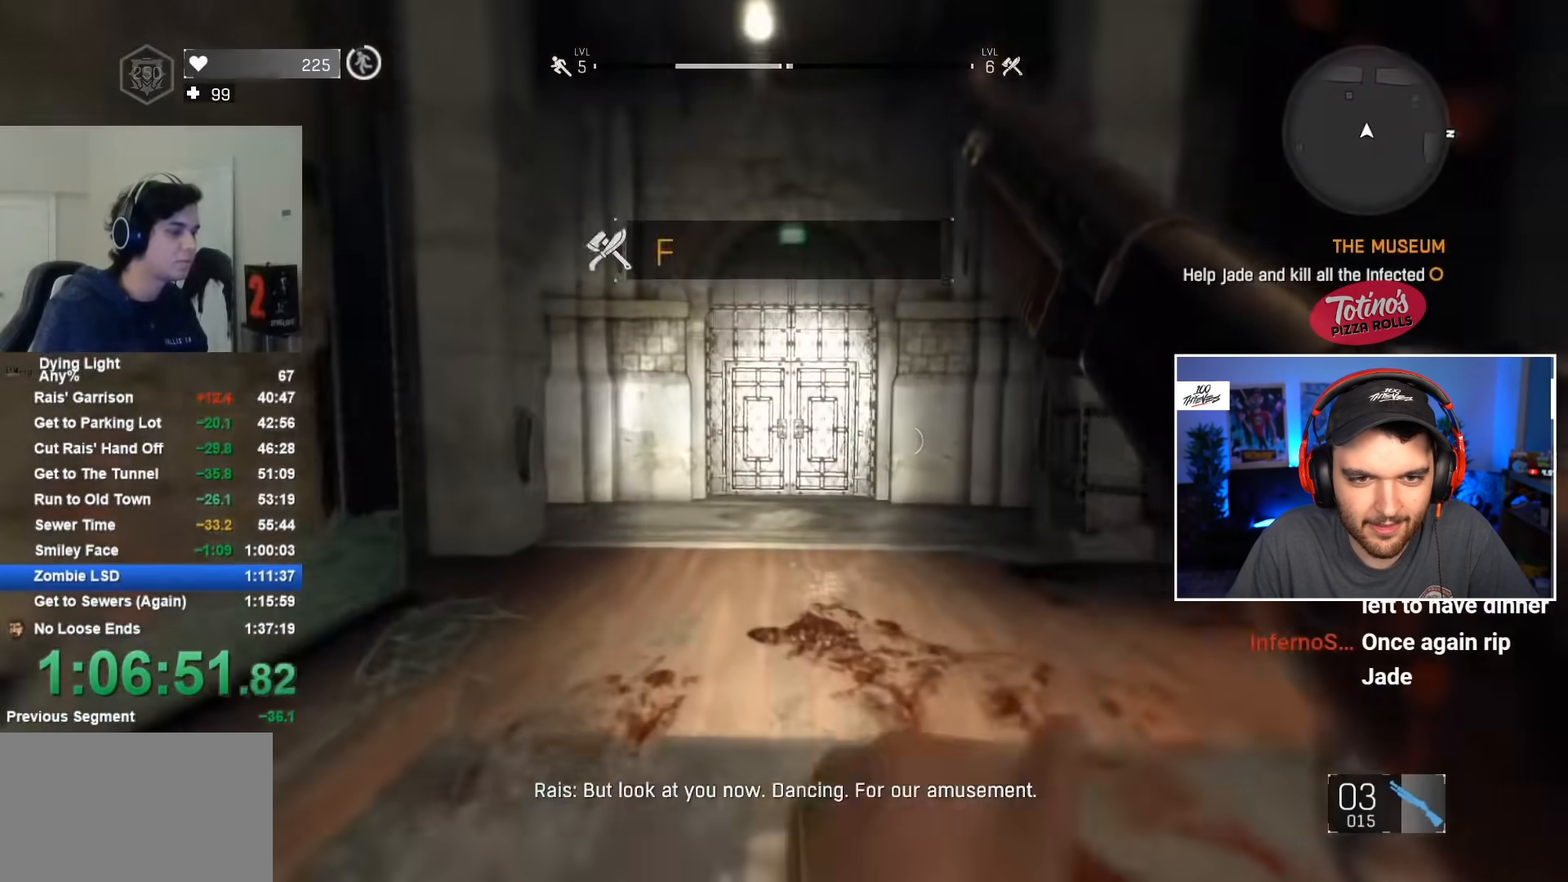
{"keys": ["w"], "mouse": [], "mouse_move": "still", "events": []}
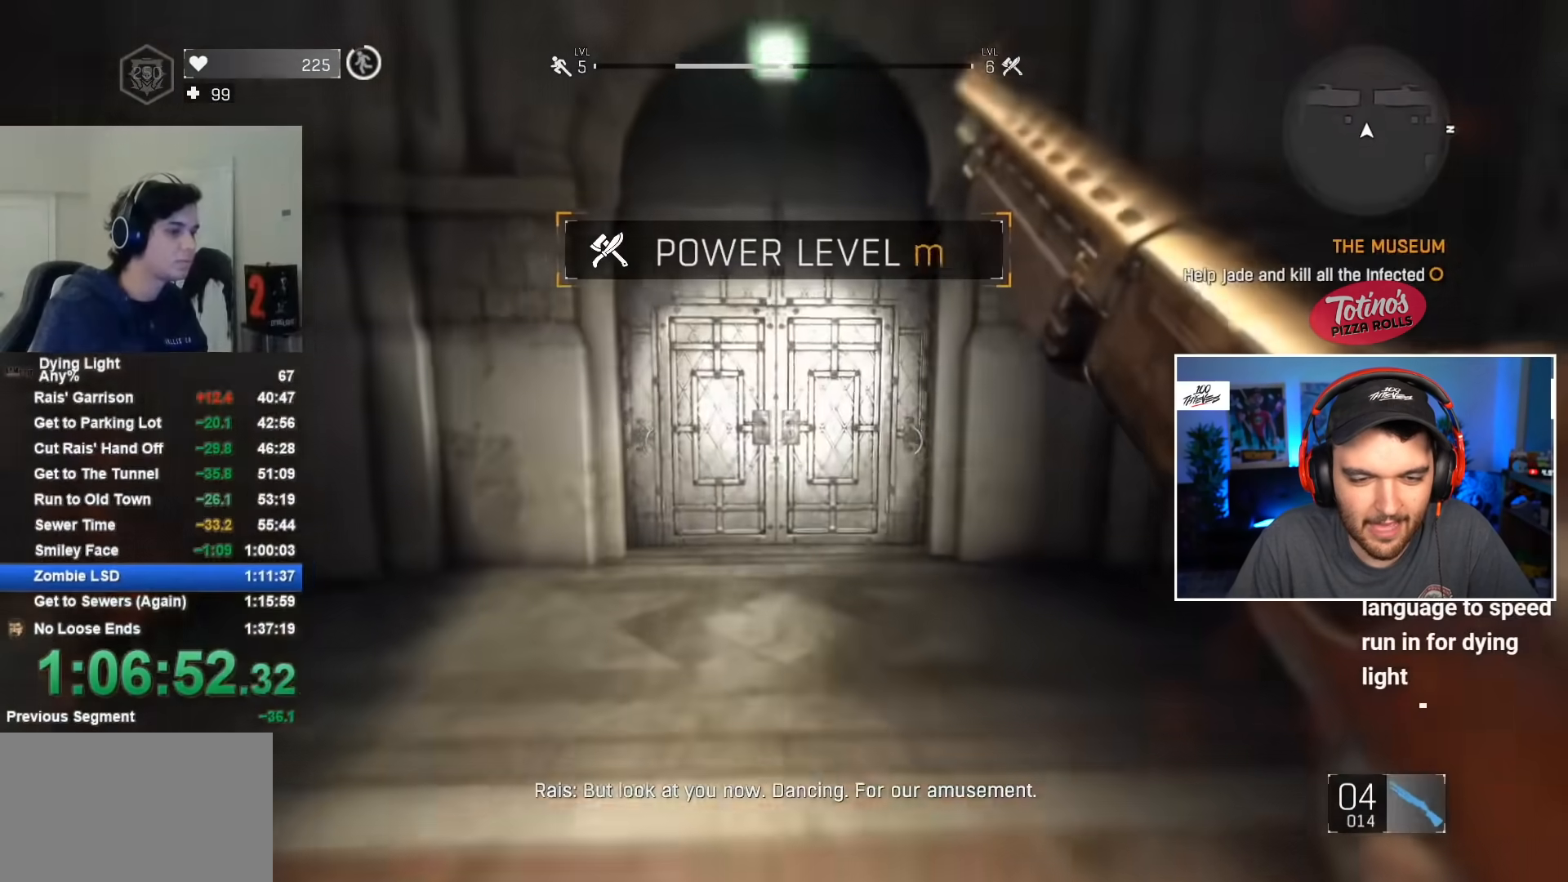
{"keys": [], "mouse": [], "mouse_move": "still", "events": [[384, "f", "down"], [384, "w", "up"], [484, "f", "up"]]}
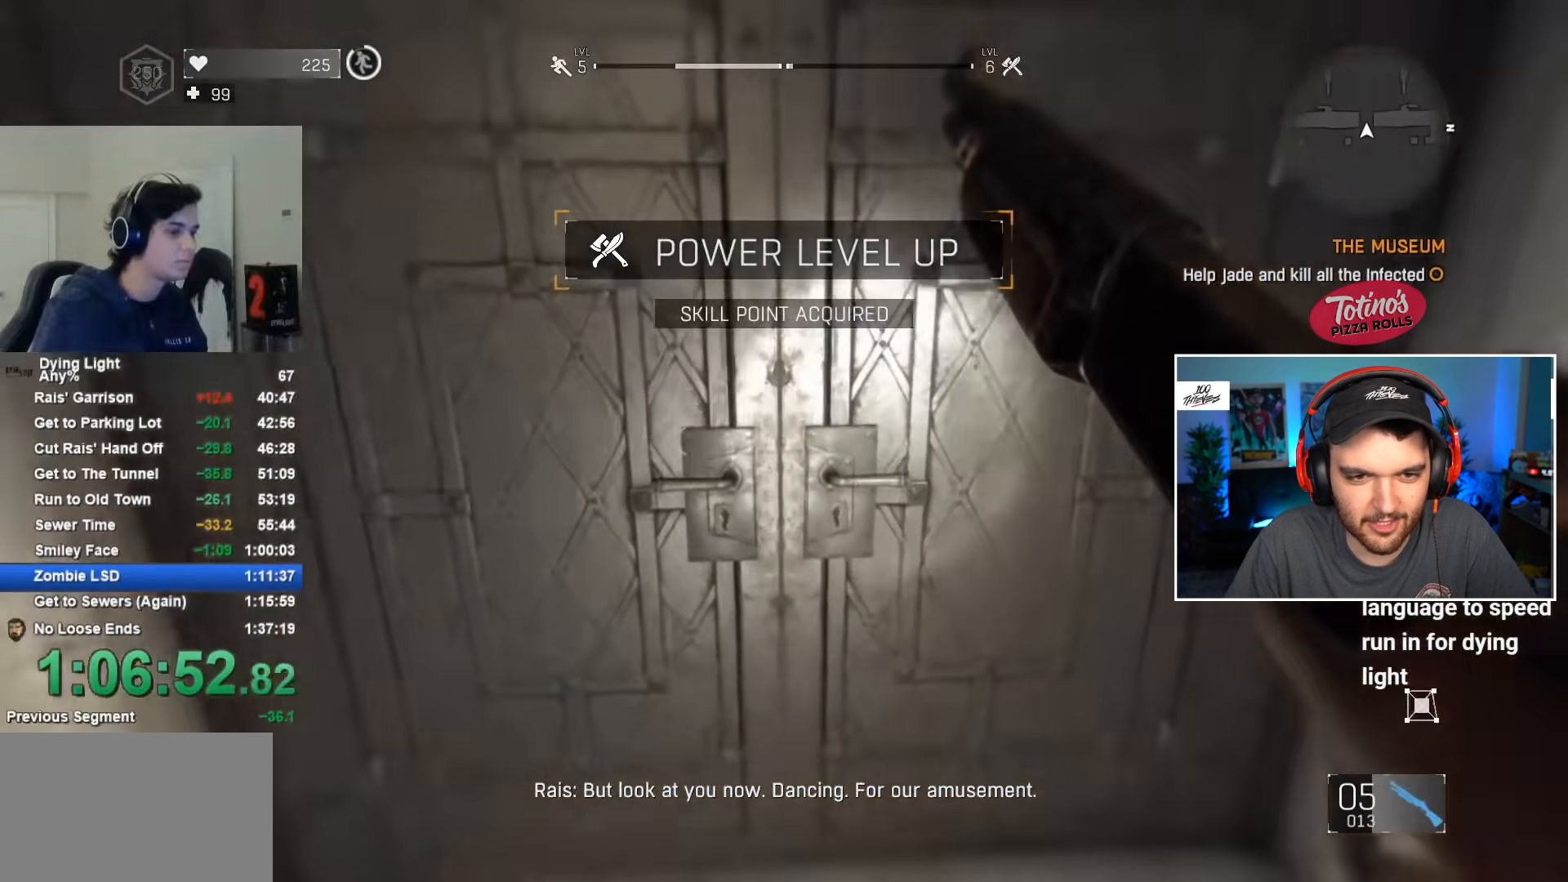
{"keys": [], "mouse": [], "mouse_move": "still", "events": [[34, "f", "down"], [117, "f", "up"], [217, "f", "down"], [317, "f", "up"], [350, "f", "down"], [450, "f", "up"]]}
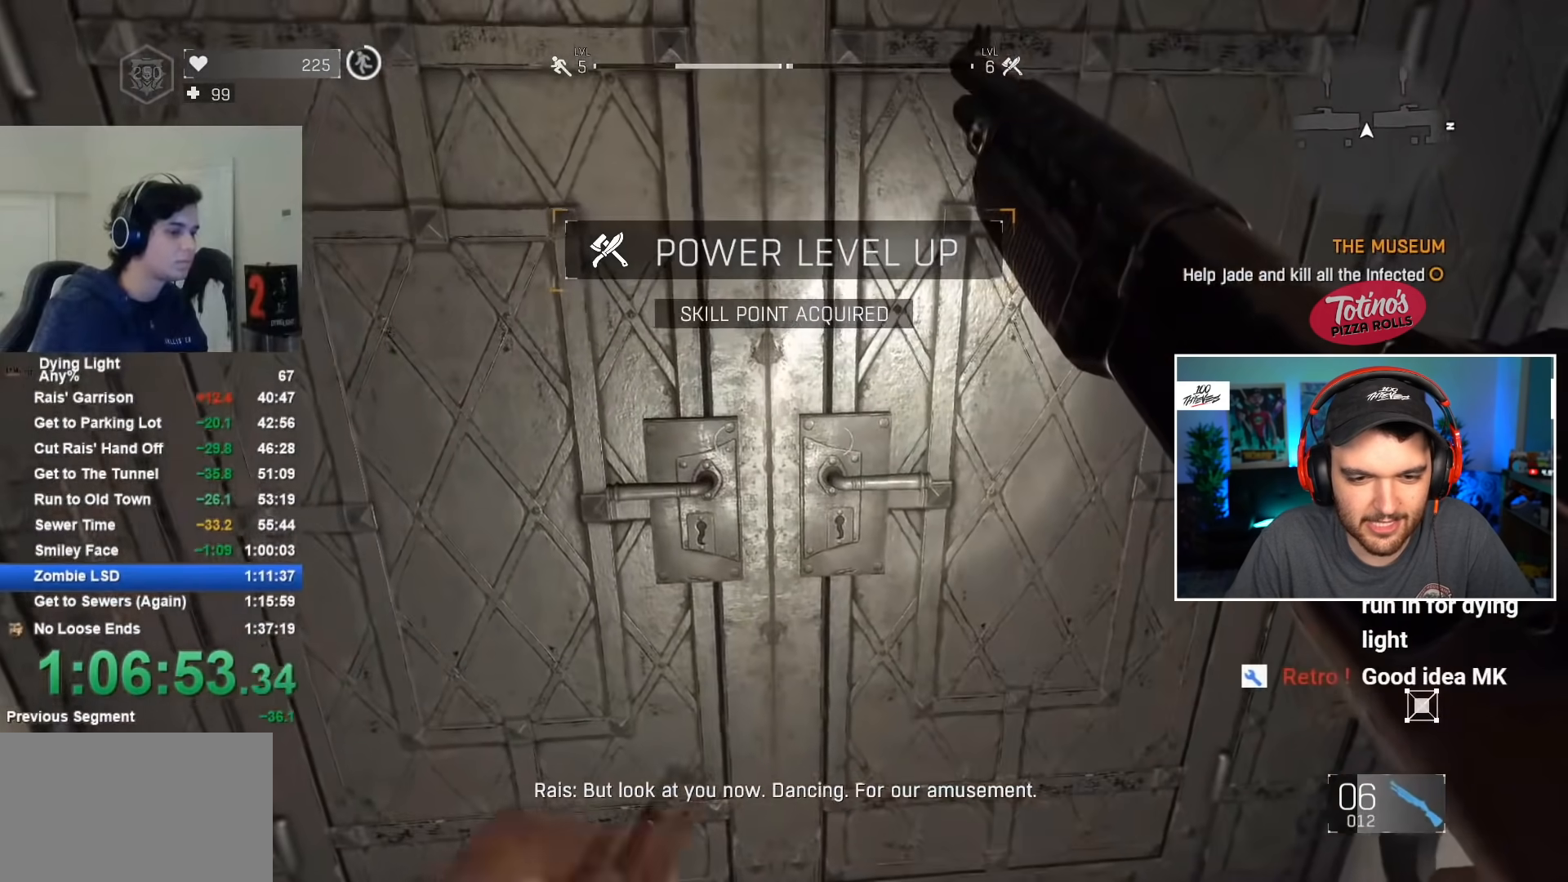
{"keys": ["f"], "mouse": [], "mouse_move": "still", "events": [[50, "f", "down"], [100, "f", "up"], [184, "f", "down"], [284, "f", "up"], [334, "f", "down"], [417, "f", "up"], [484, "f", "down"]]}
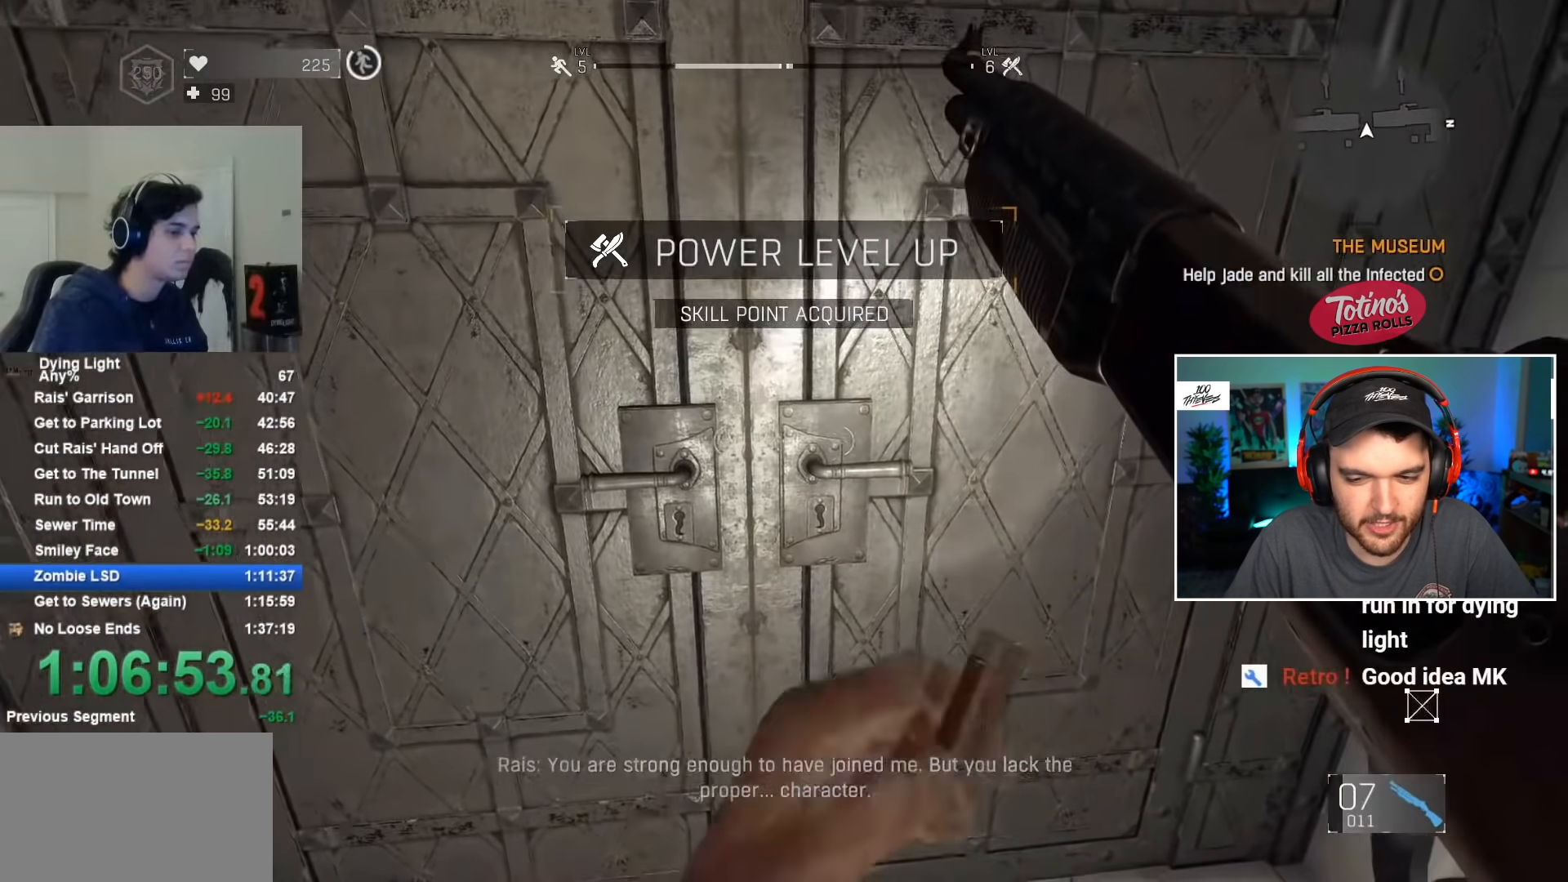
{"keys": [], "mouse": [], "mouse_move": "still", "events": [[84, "f", "up"], [134, "f", "down"], [217, "f", "up"], [267, "f", "down"], [317, "f", "up"], [400, "f", "down"], [500, "f", "up"]]}
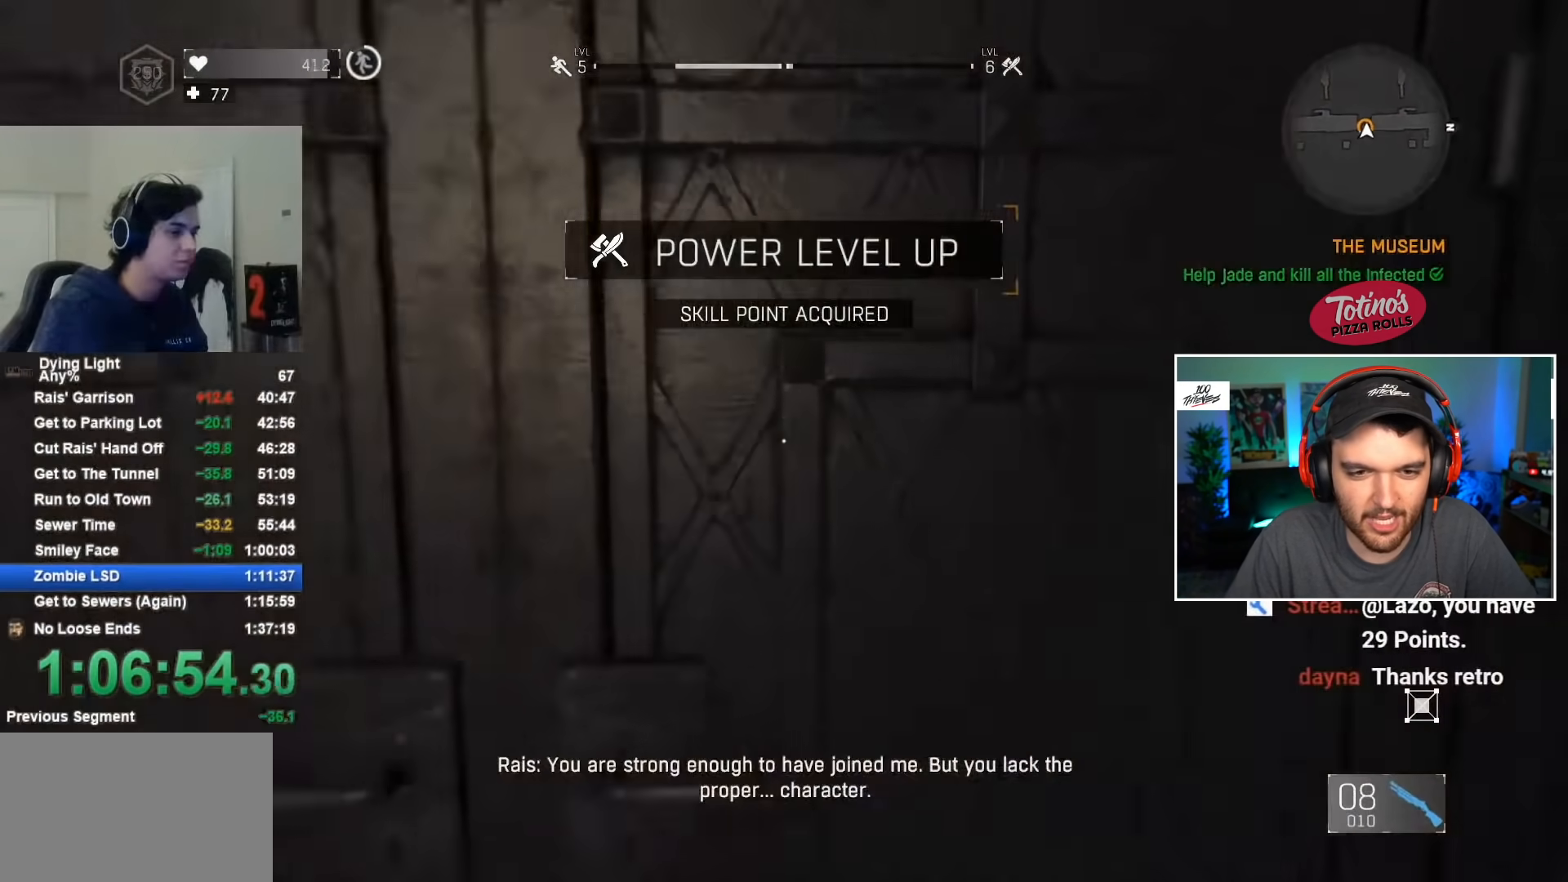
{"keys": [], "mouse": [], "mouse_move": "still", "events": [[50, "f", "down"], [150, "f", "up"], [234, "space", "down"], [334, "space", "up"]]}